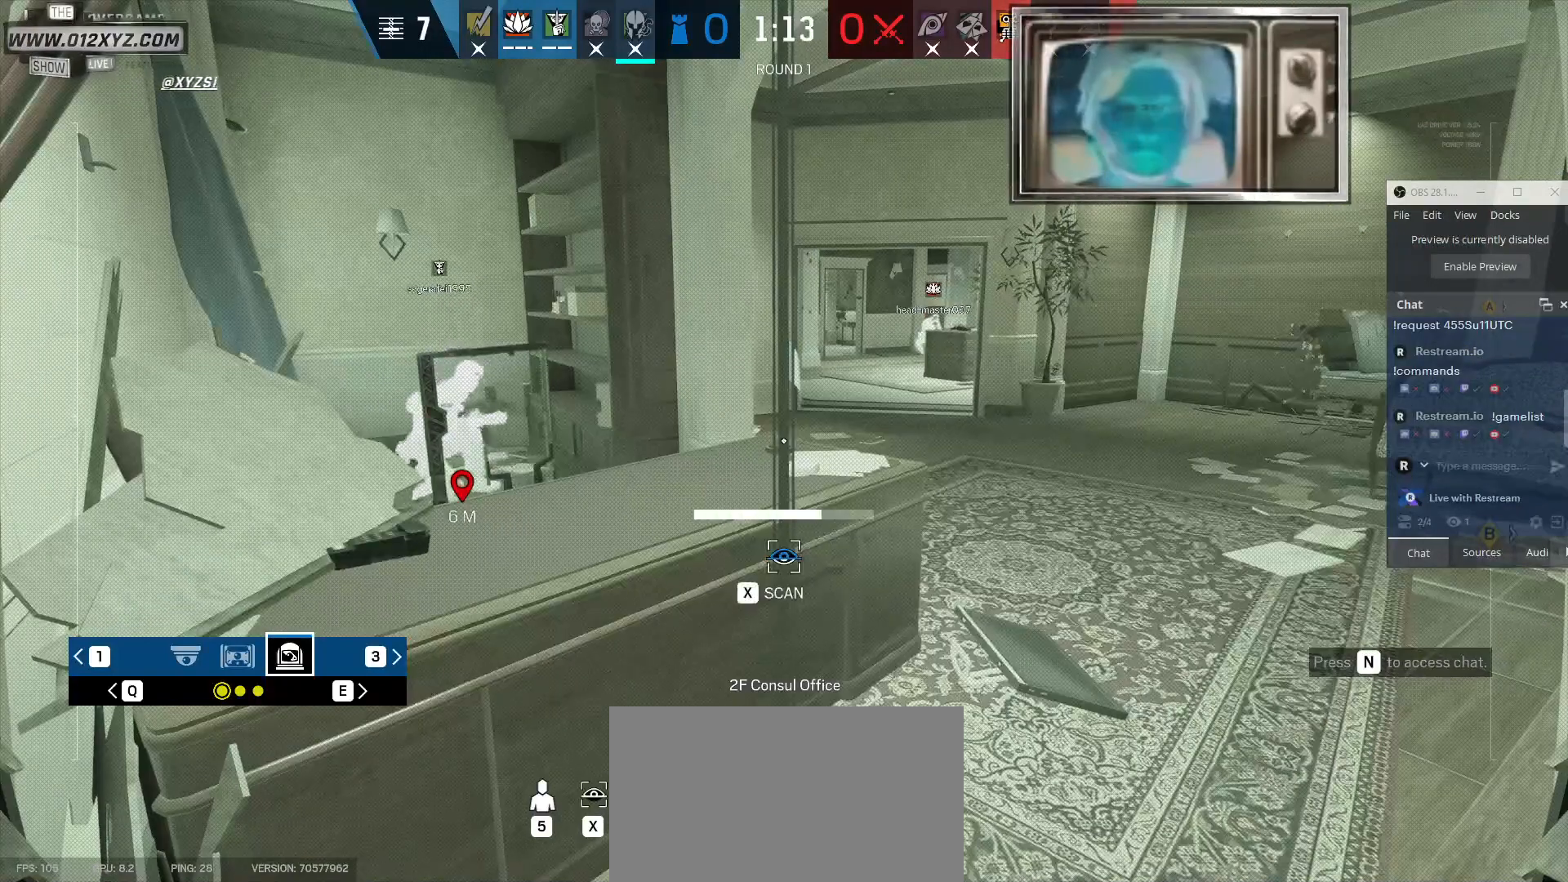
Gameplay with keyboard and mouse; each line is a JSON object with the keys and mouse buttons held at the frame after it. "events" lists presses ("down") and releases ("up") of "1", "2", "3", "4", "5", "a", "alt", "b", "c", "ctrl", "d", "e", "f", "g", "q", "r", "s", "shift", "space", "t", "tab", "v", "w", "x", "z", "mouse_left", "mouse_wheel", "mouse_right", "mouse_mb4" and "mouse_mb5" between this image and that frame as [ms after this image, input, new state], when the widget could be followed in between. "mouse_left", "mouse_wheel", "mouse_right", "mouse_mb4", "mouse_mb5" = the "left", "wheel", "right", "mb4", "mb5" buttons of the "mouse" list. No other keys are recorded. "wheel" means that the mouse wheel is clicked or scrolled. Not read: mouse_move.
{"keys": ["x"], "mouse": [], "events": []}
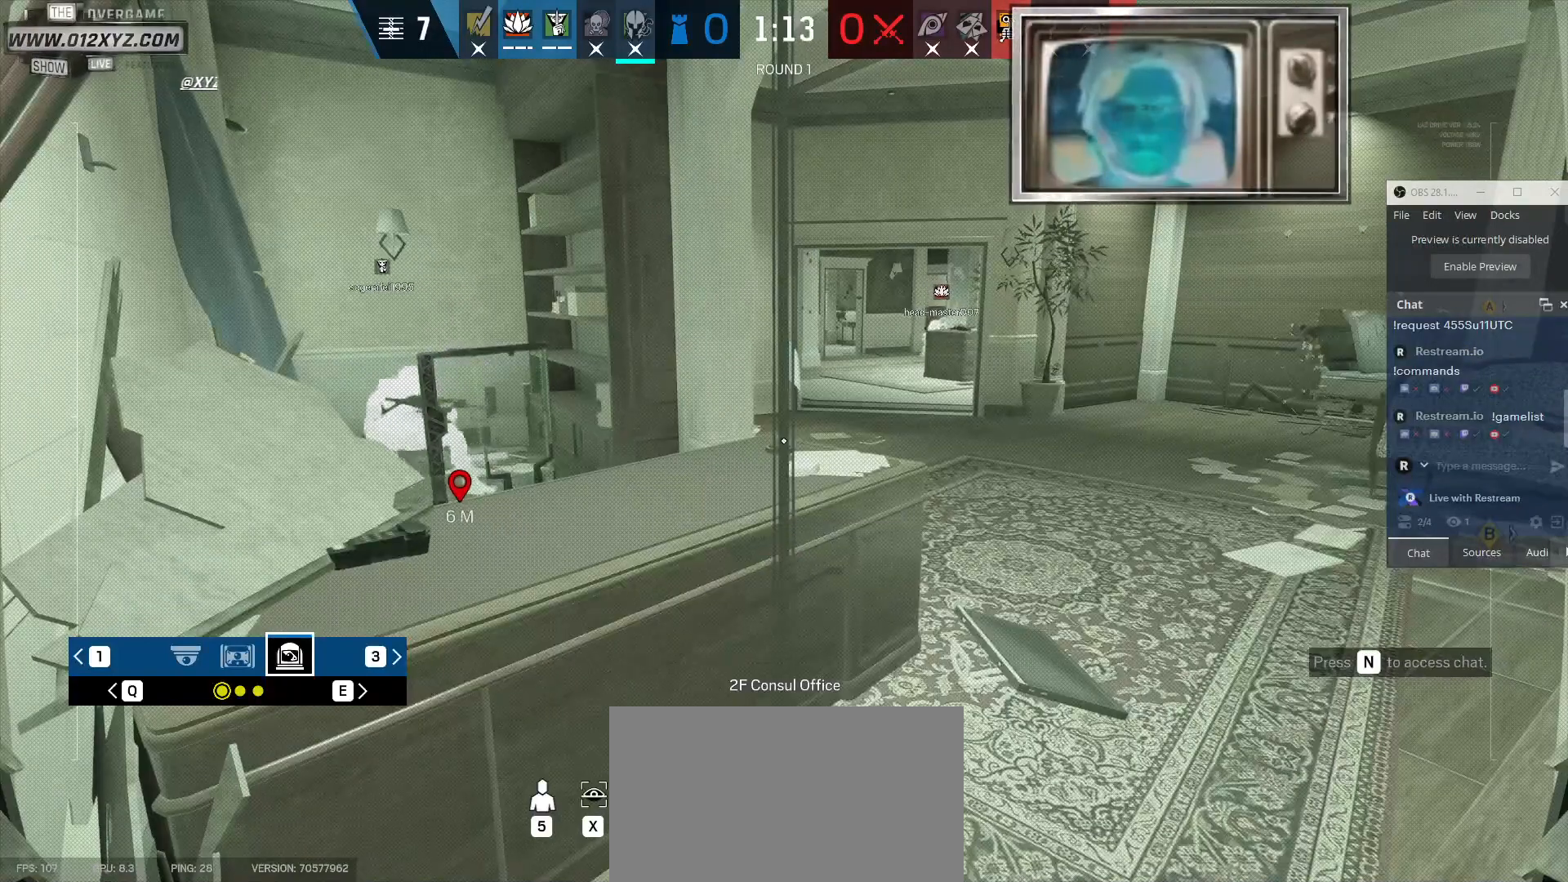
{"keys": ["x"], "mouse": [], "events": [[233, "x", "up"], [400, "x", "down"]]}
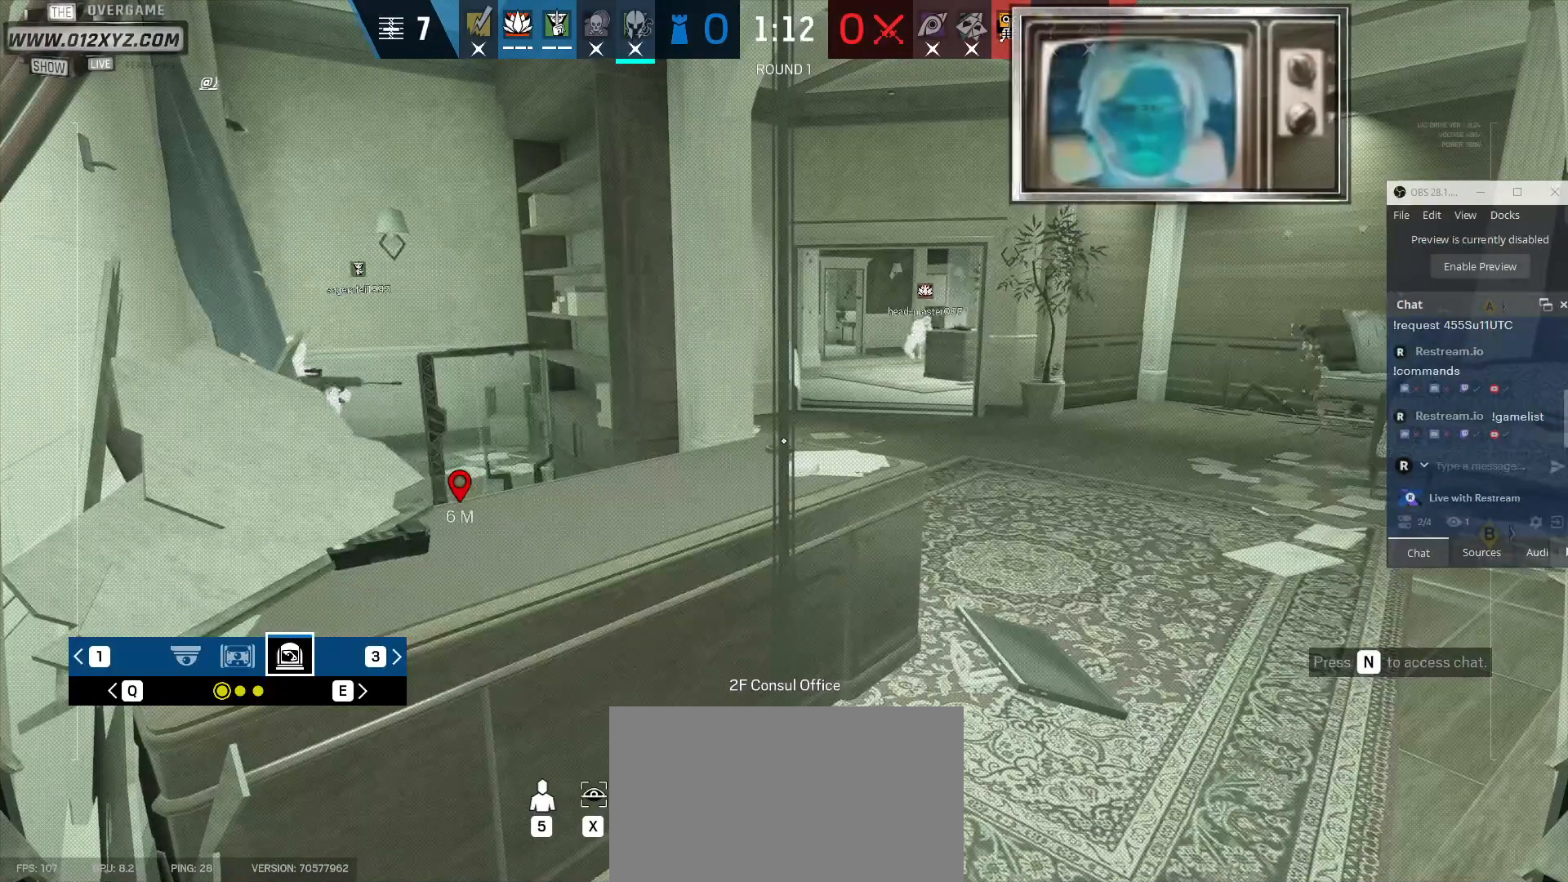
{"keys": ["x"], "mouse": [], "events": []}
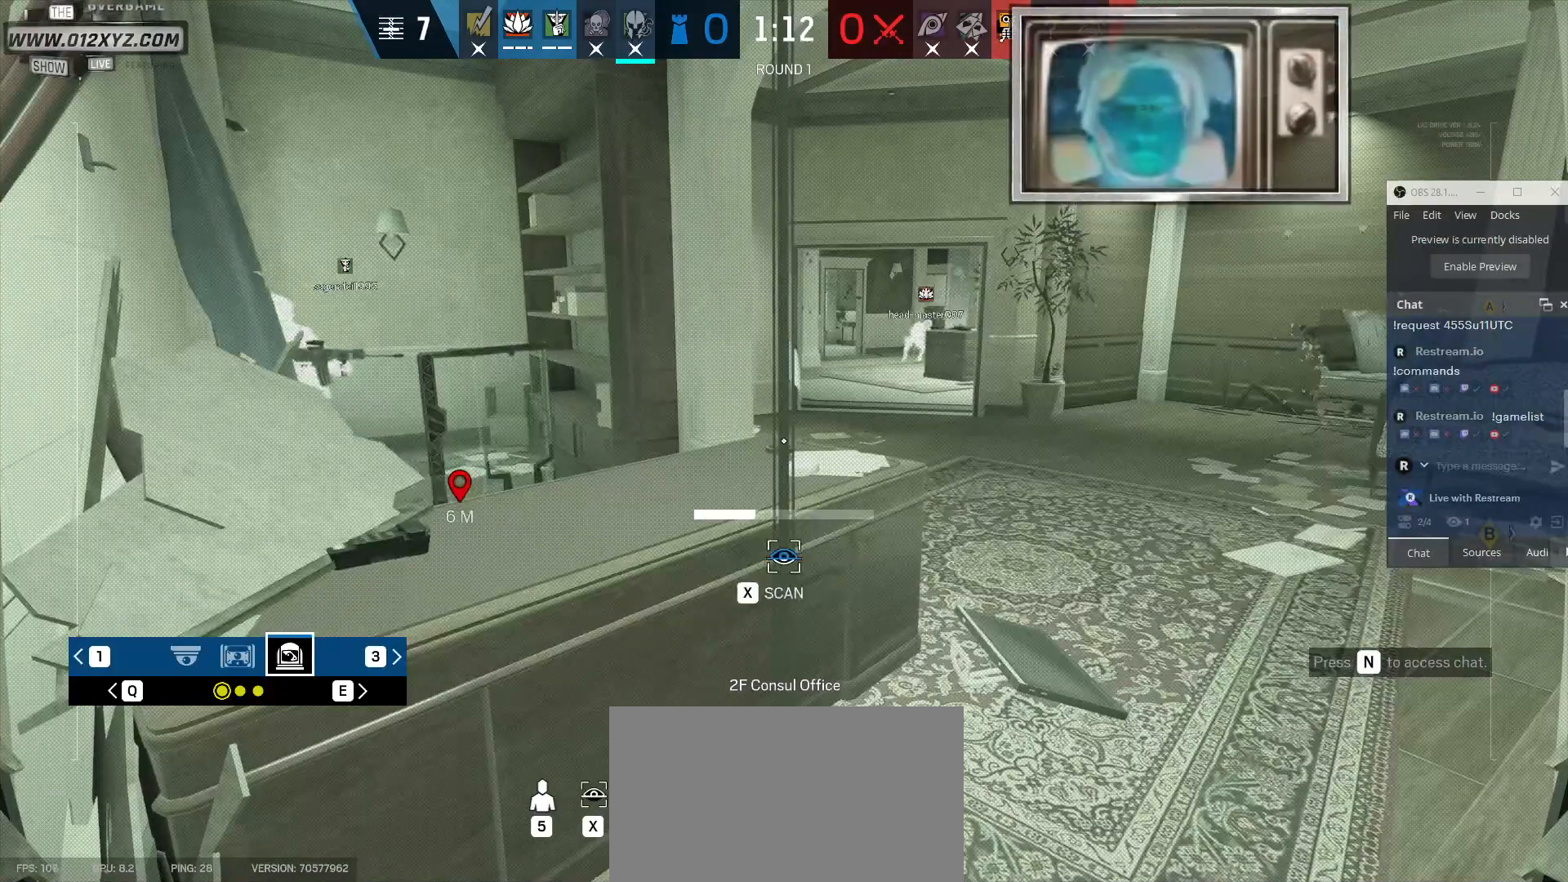
{"keys": ["x"], "mouse": [], "events": []}
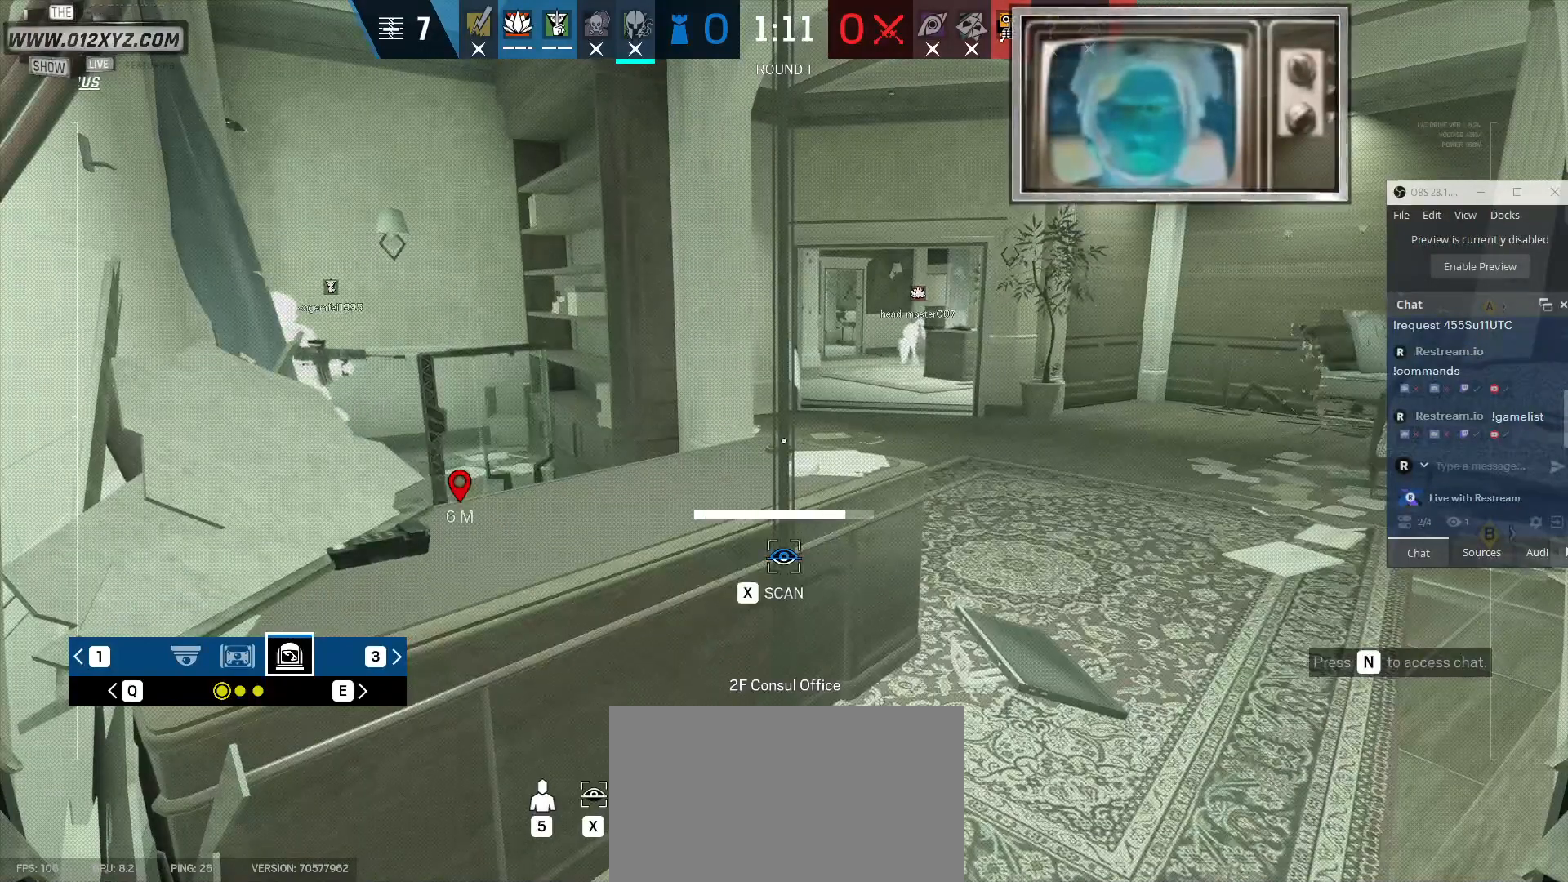
{"keys": ["x"], "mouse": [], "events": []}
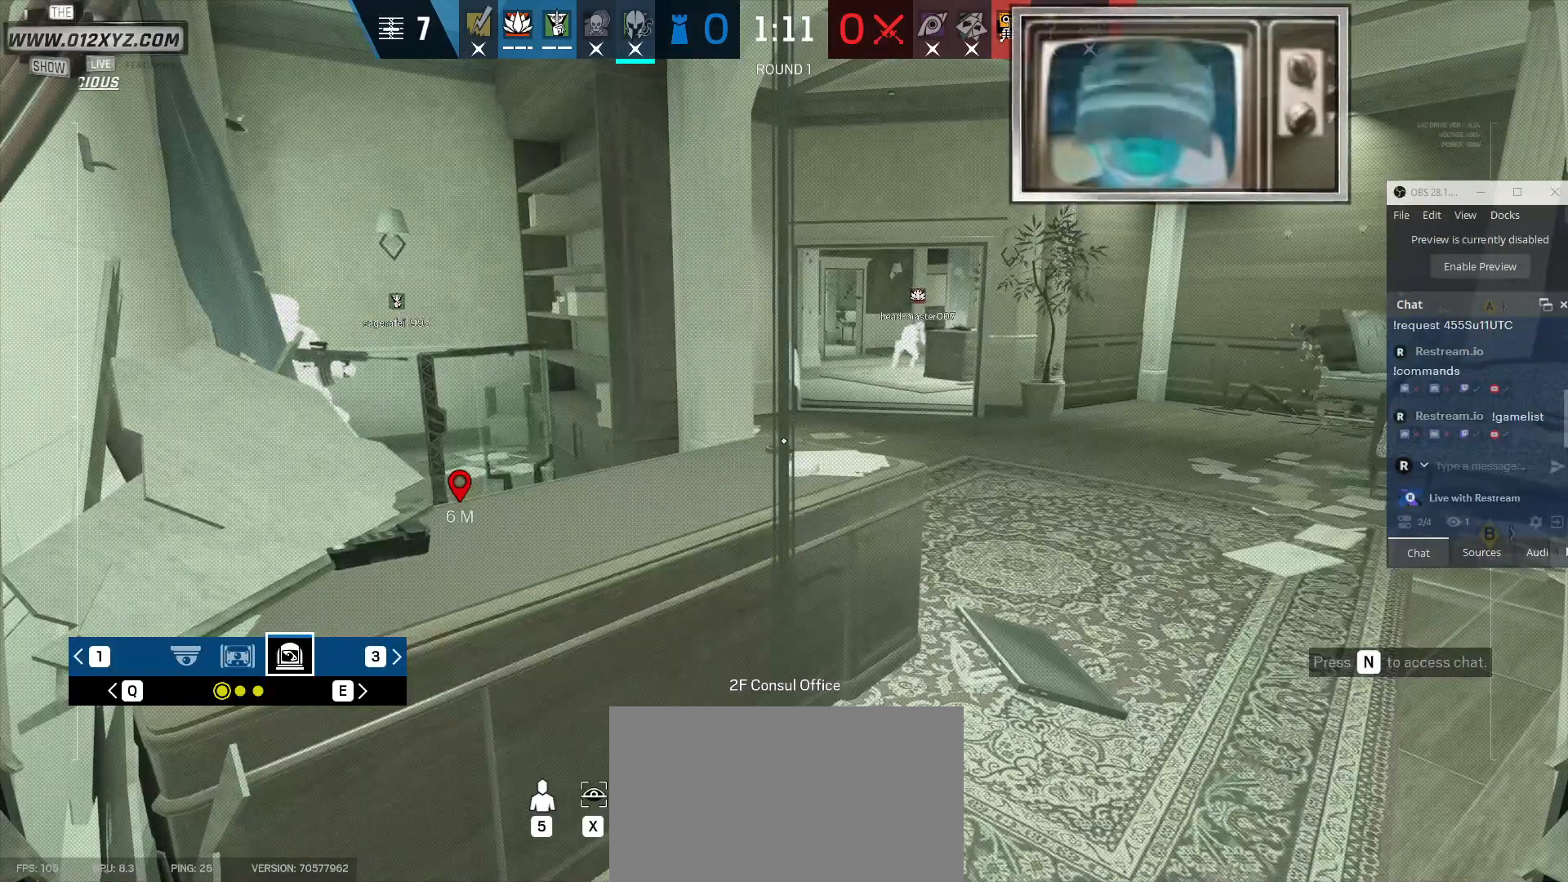
{"keys": ["x"], "mouse": [], "events": [[200, "x", "up"], [467, "x", "down"]]}
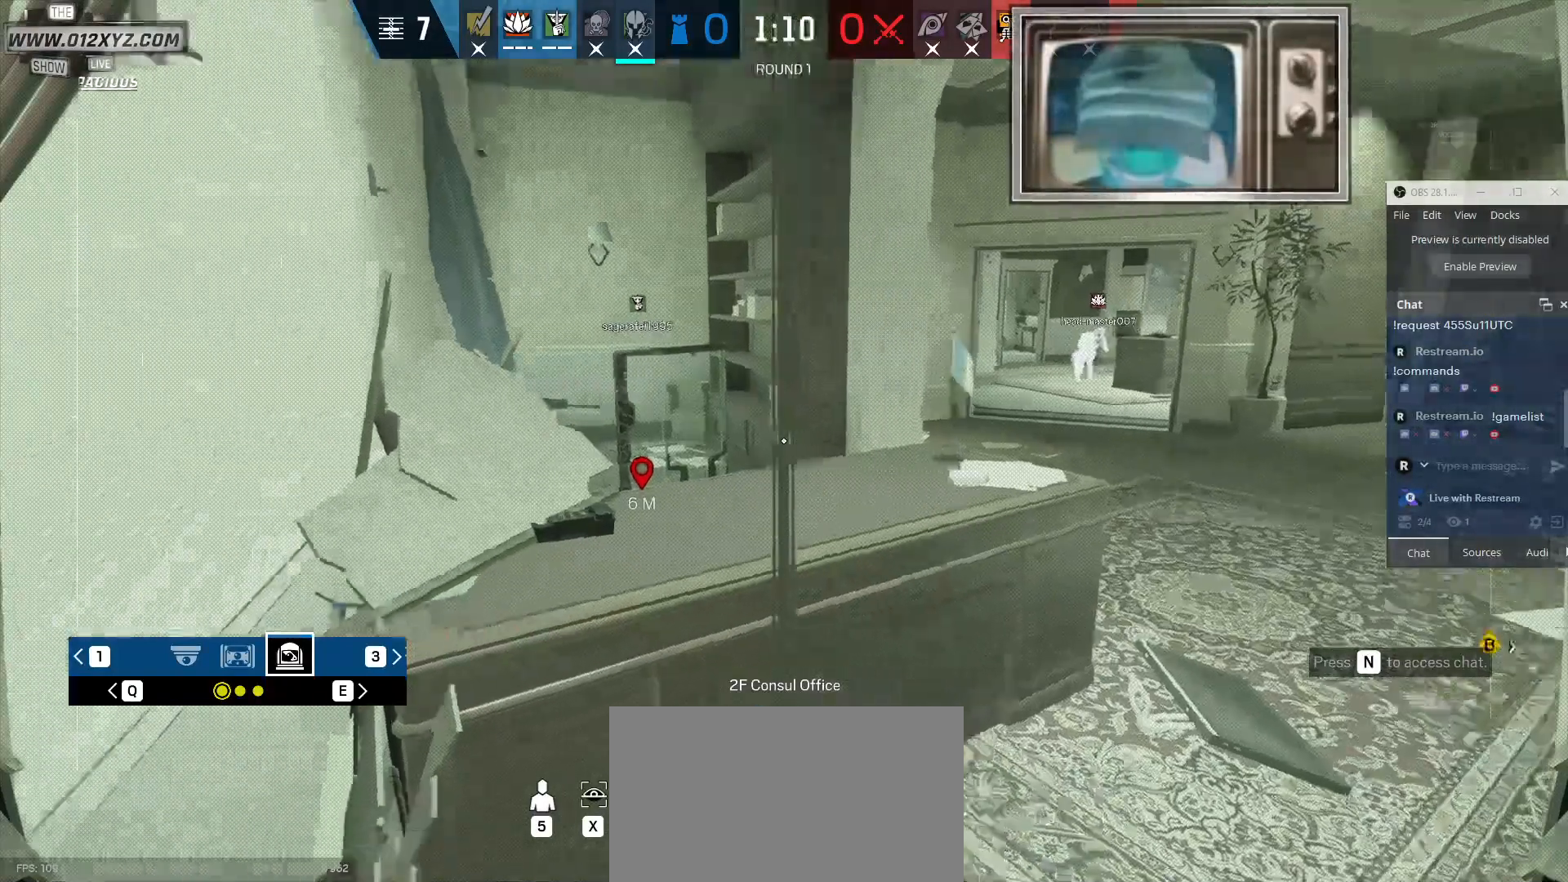
{"keys": ["x"], "mouse": [], "events": []}
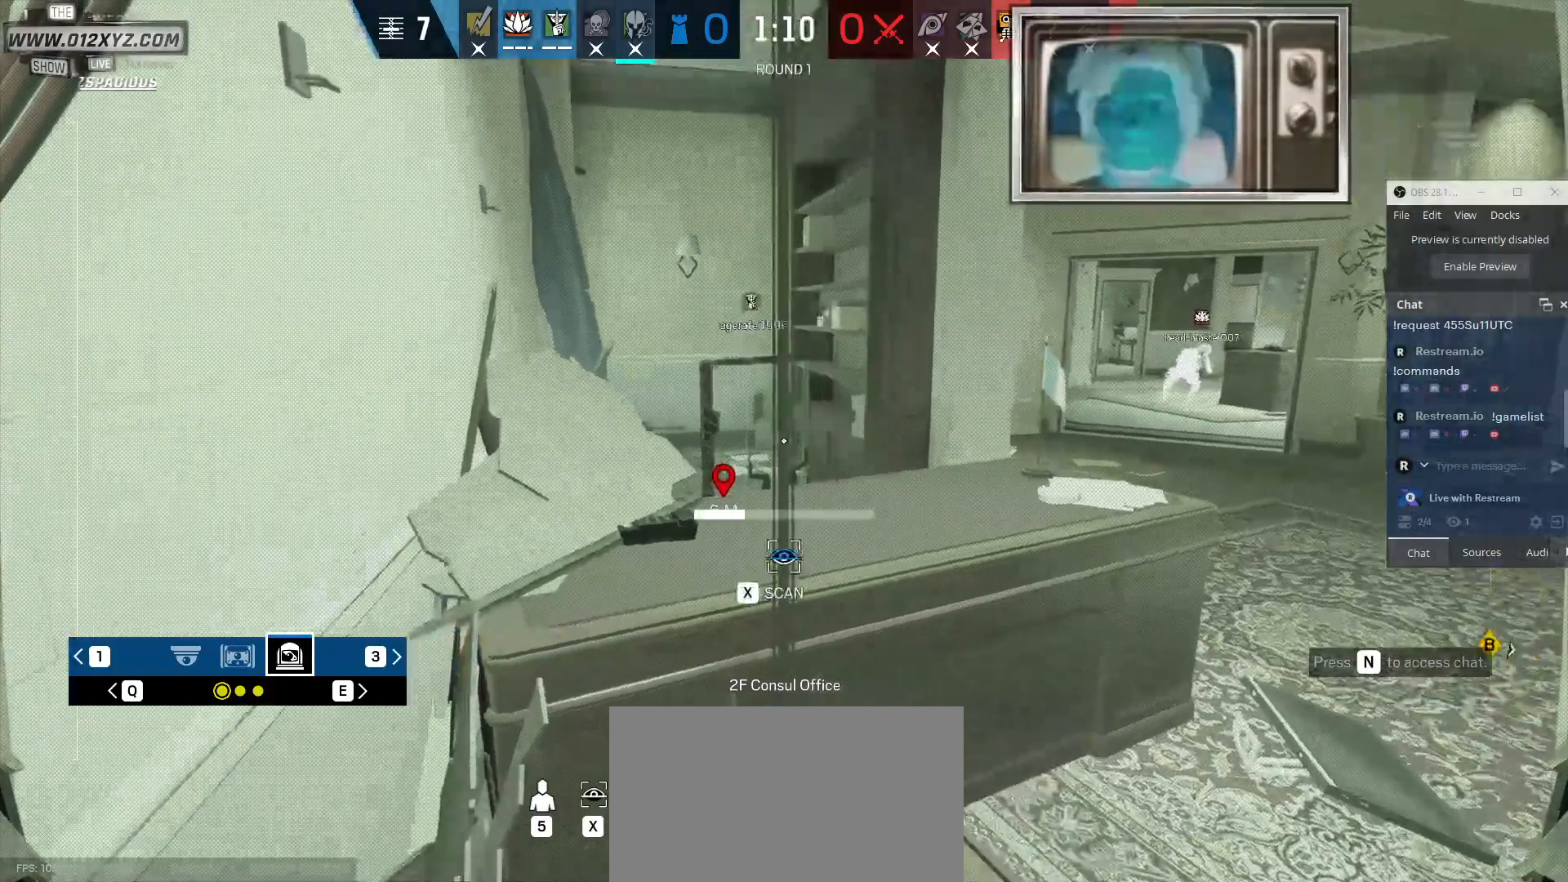
{"keys": [], "mouse": [], "events": [[433, "x", "up"]]}
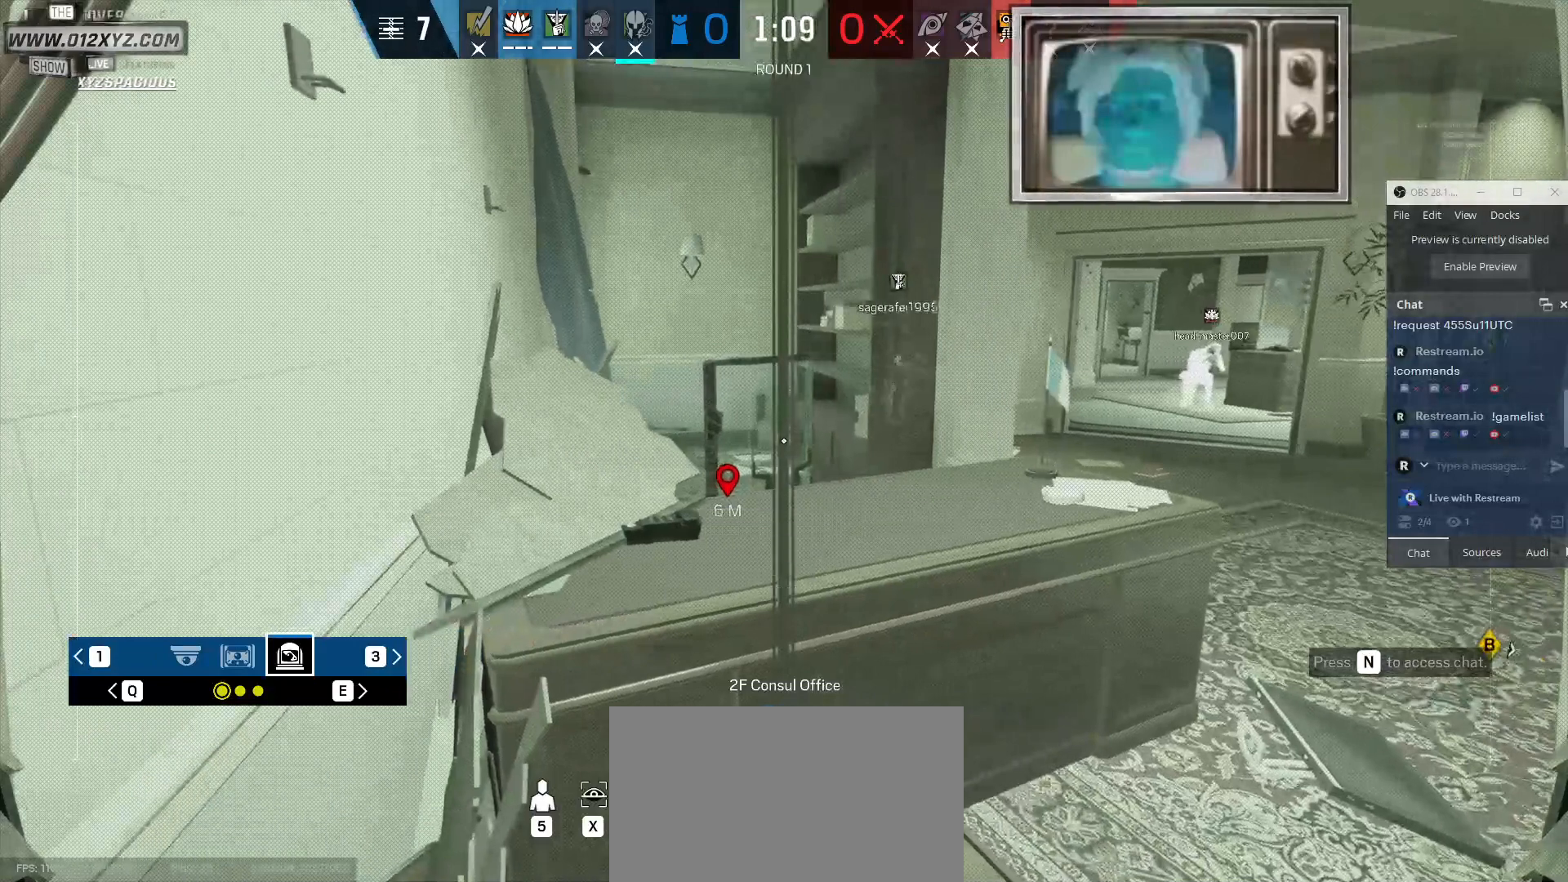
{"keys": [], "mouse": [], "events": []}
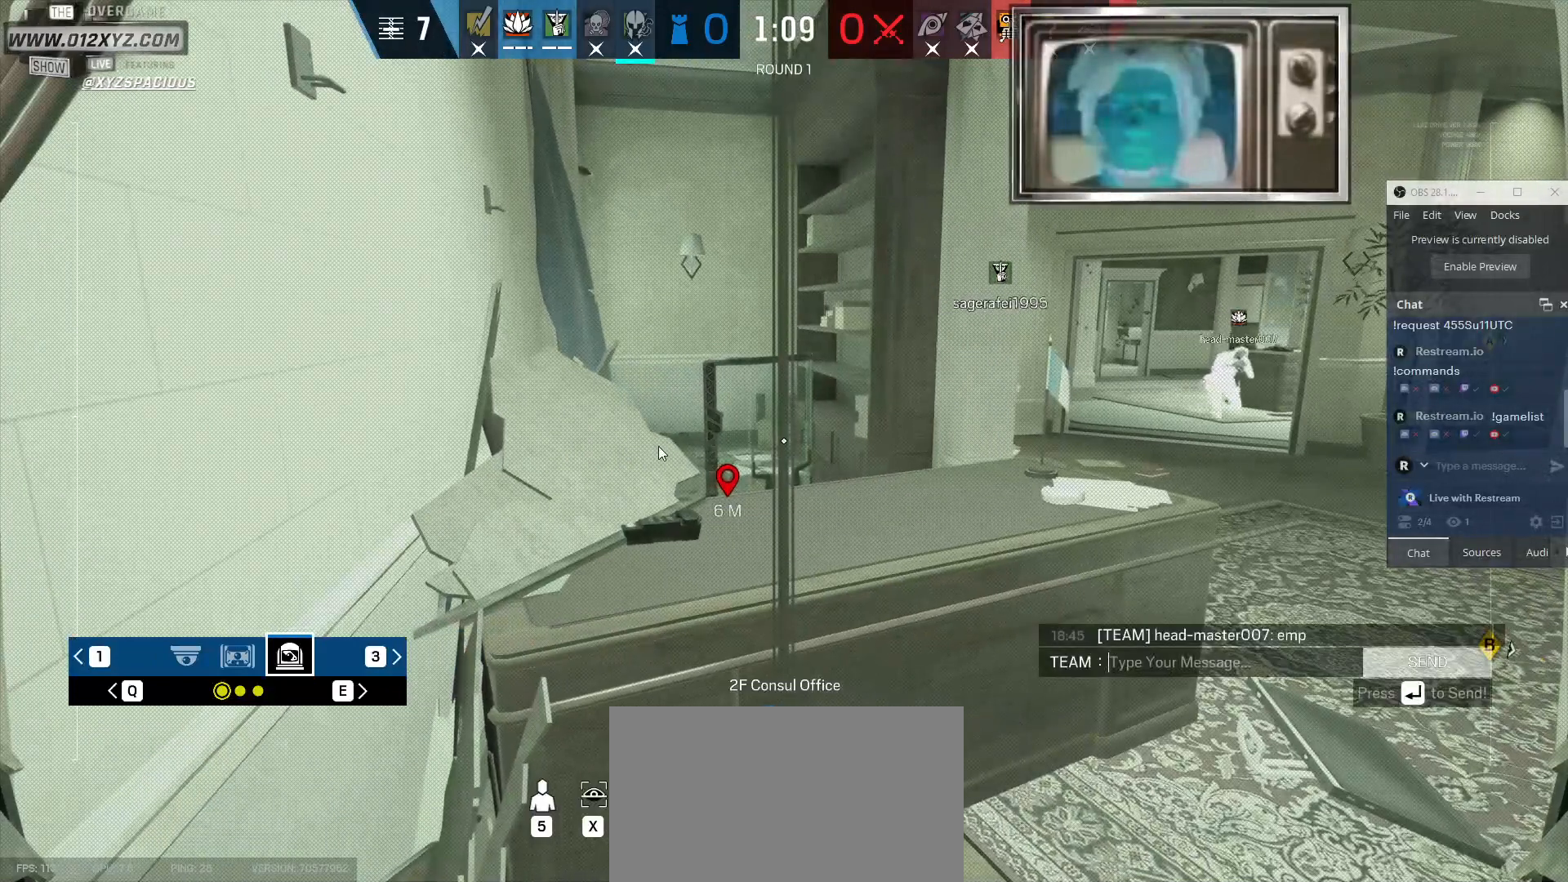
{"keys": [], "mouse": [], "events": [[300, "a", "down"], [400, "a", "up"]]}
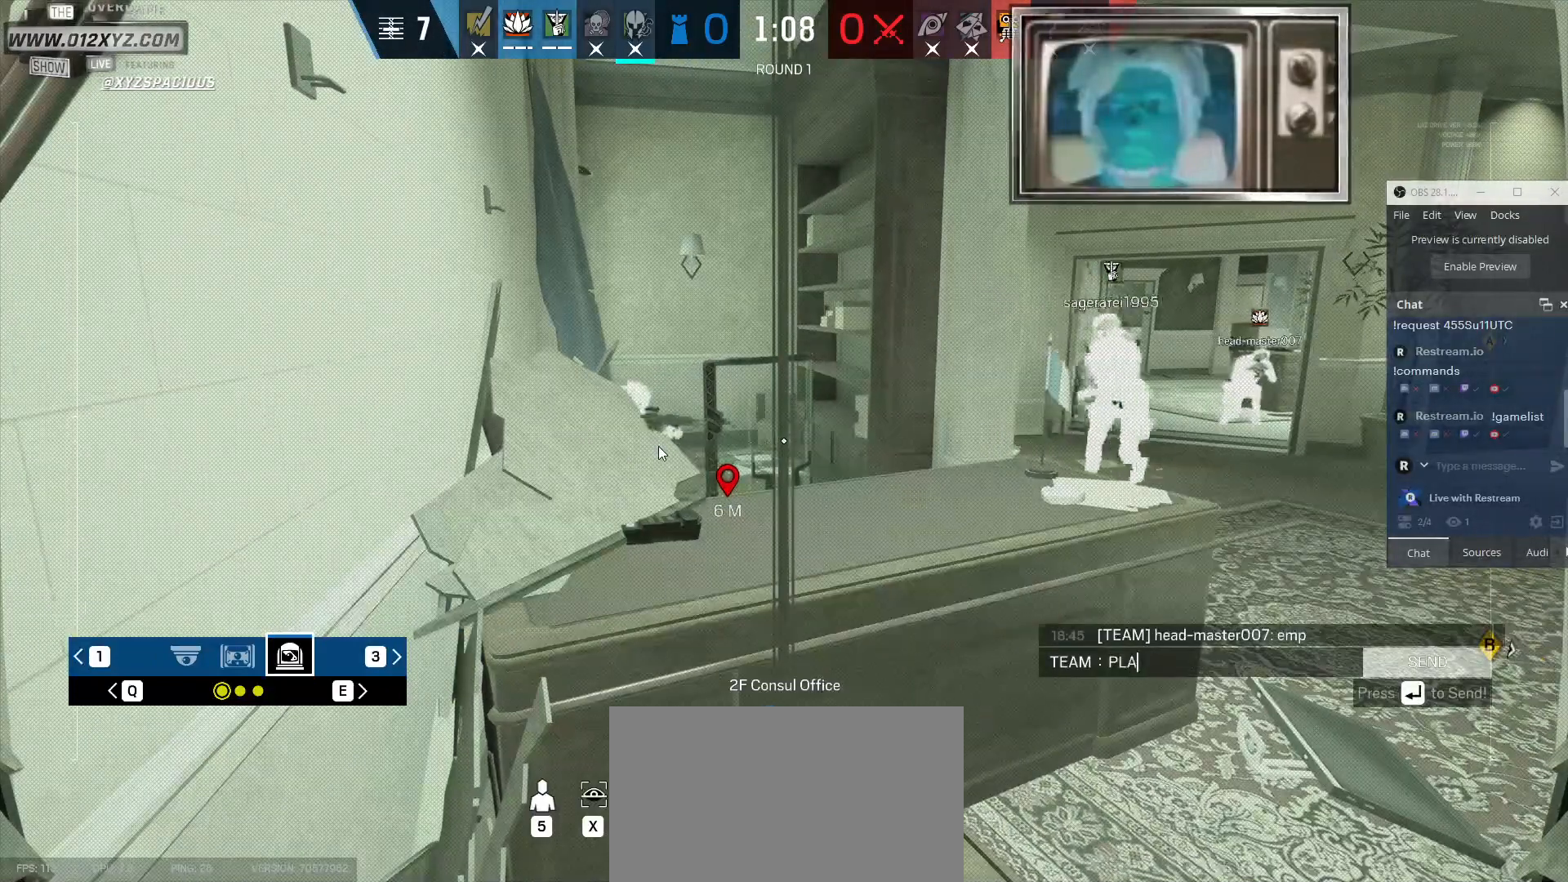
{"keys": ["x"], "mouse": [], "events": [[333, "x", "down"]]}
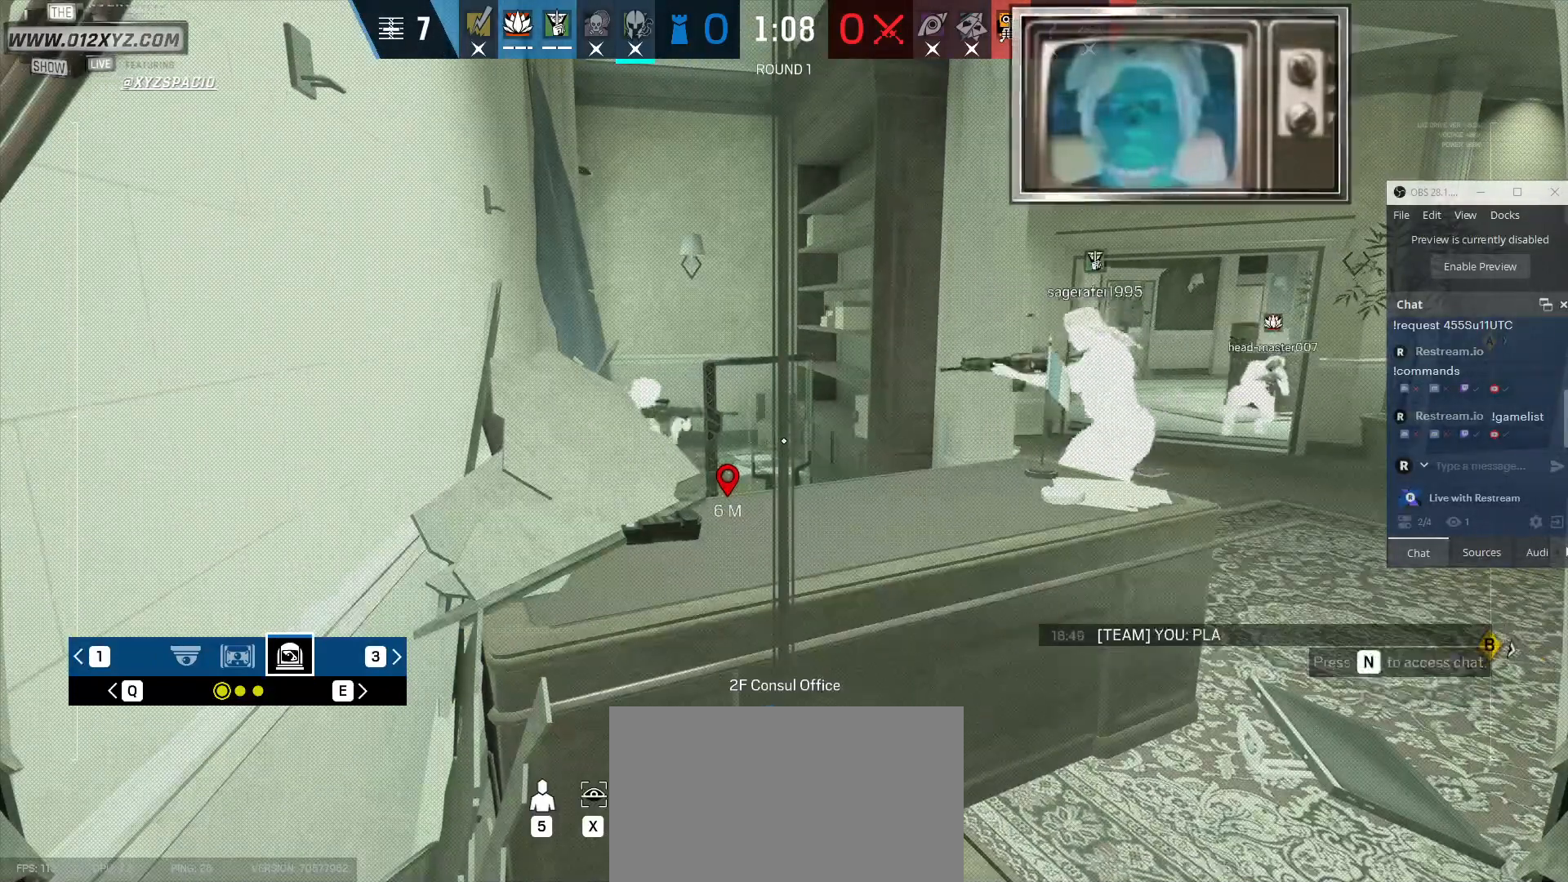
{"keys": ["x"], "mouse": [], "events": []}
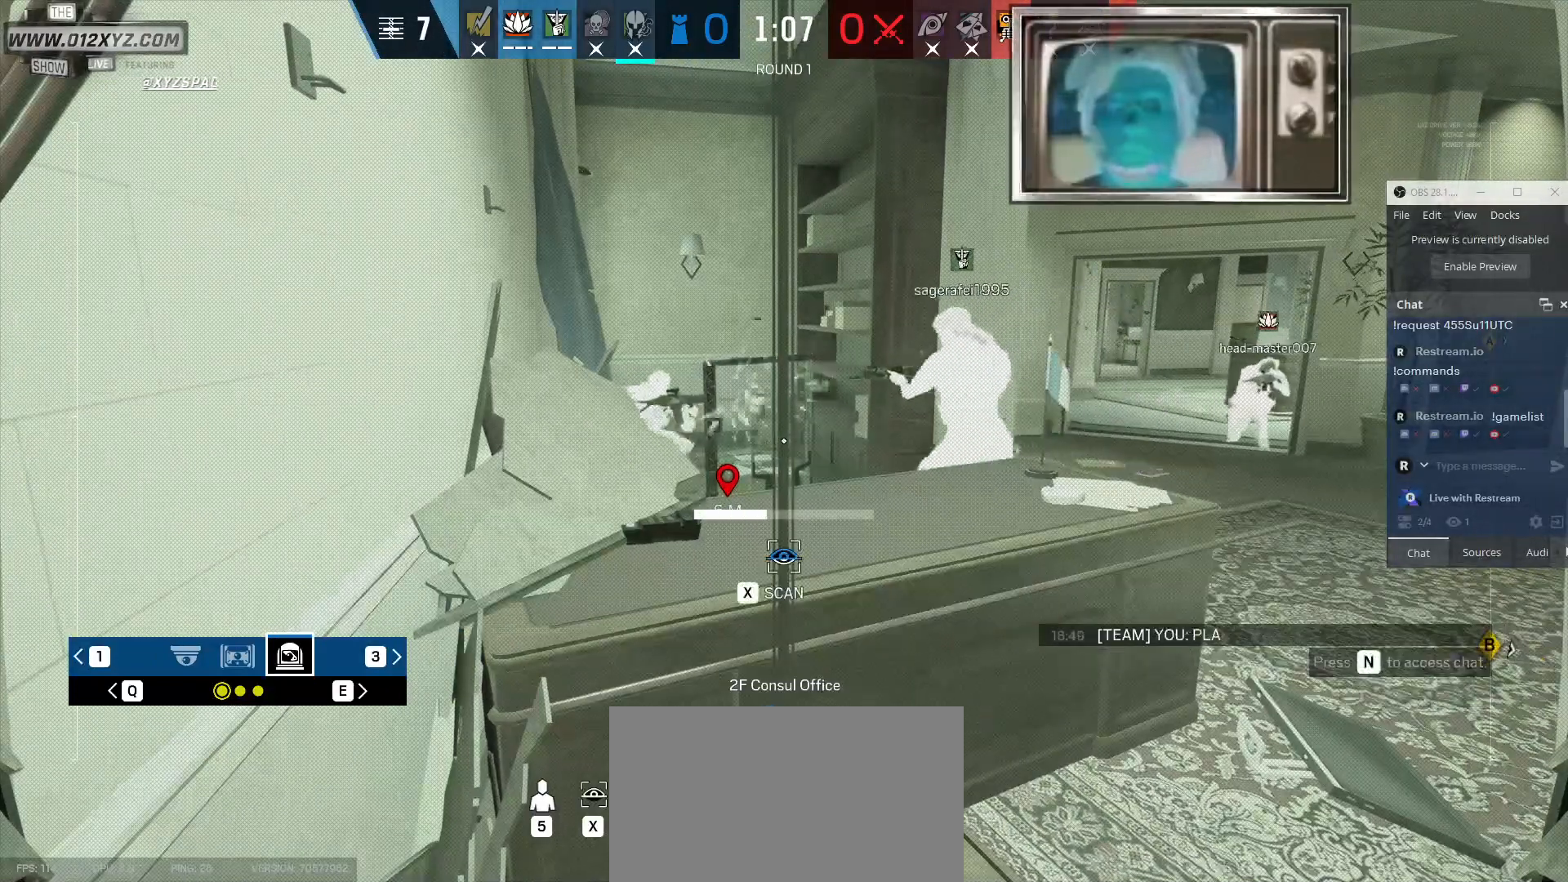
{"keys": ["x"], "mouse": [], "events": []}
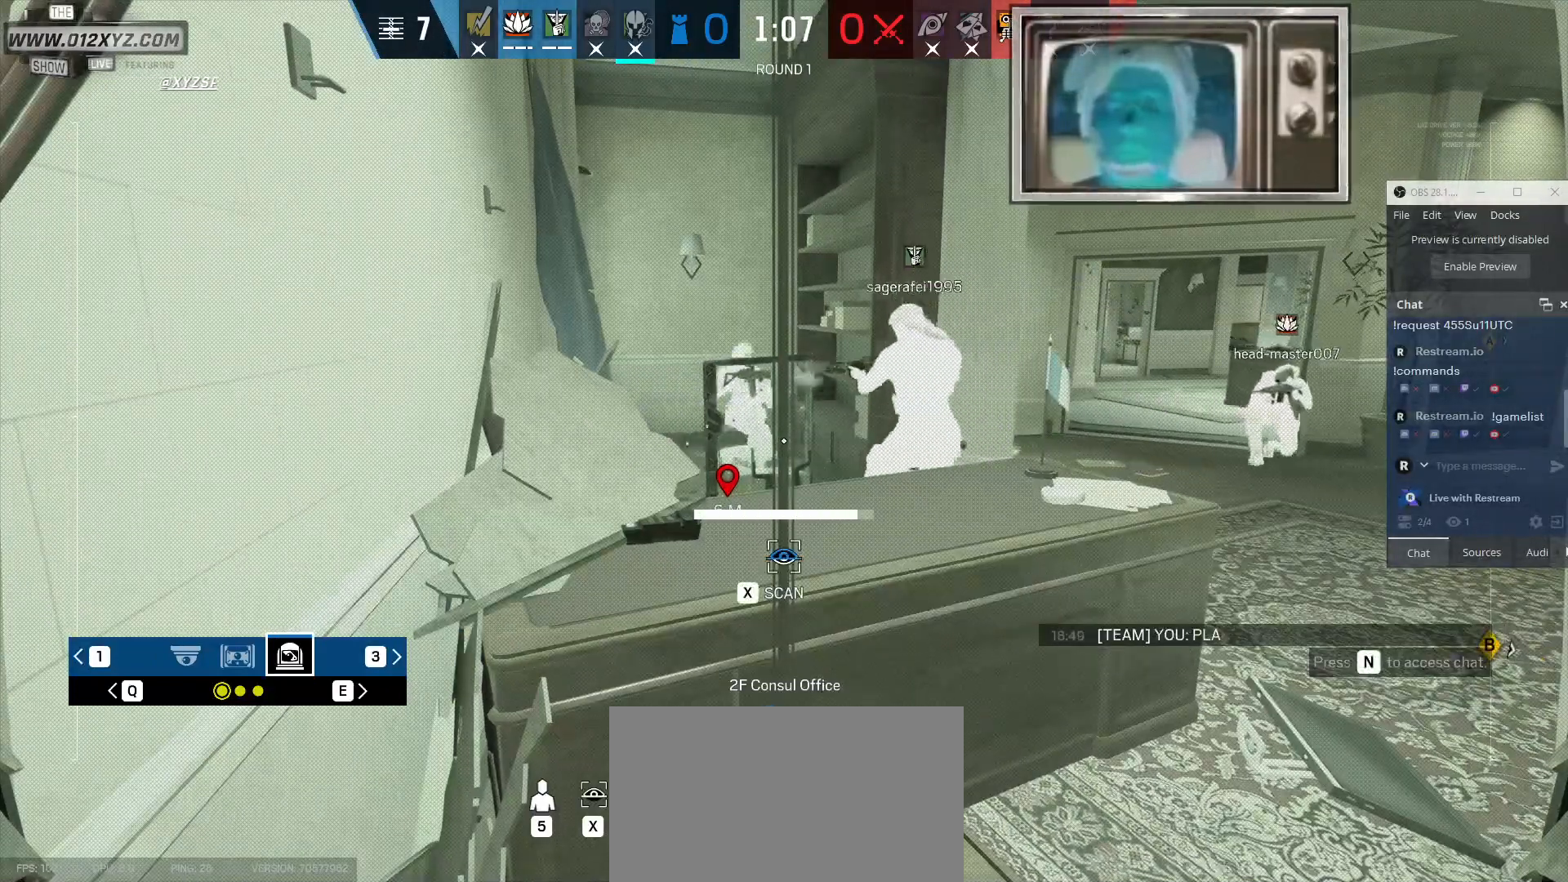
{"keys": ["x"], "mouse": [], "events": []}
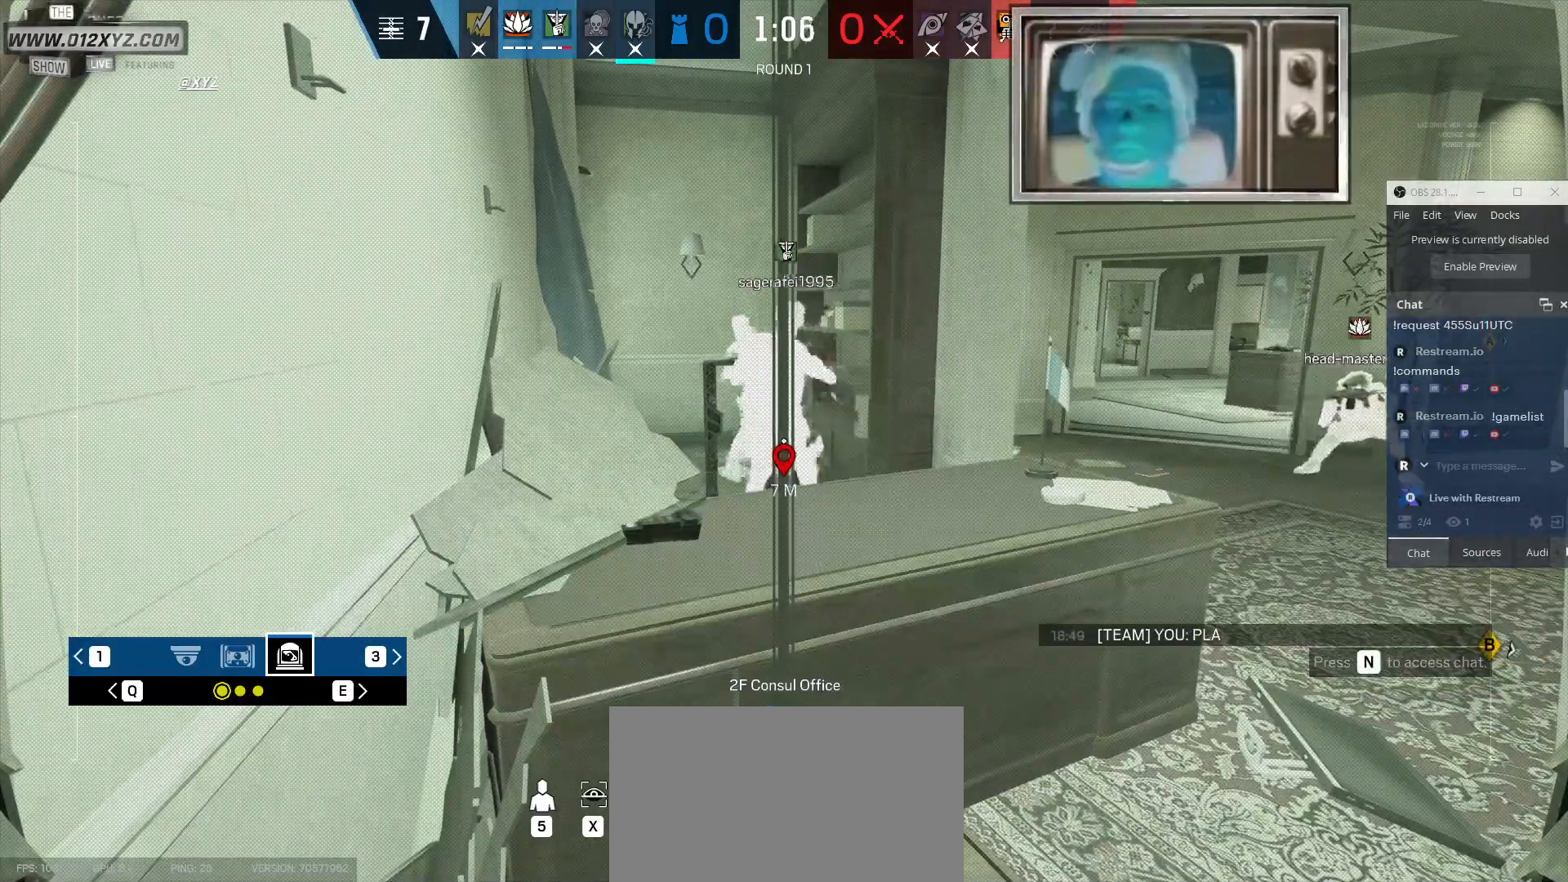
{"keys": ["x"], "mouse": [], "events": []}
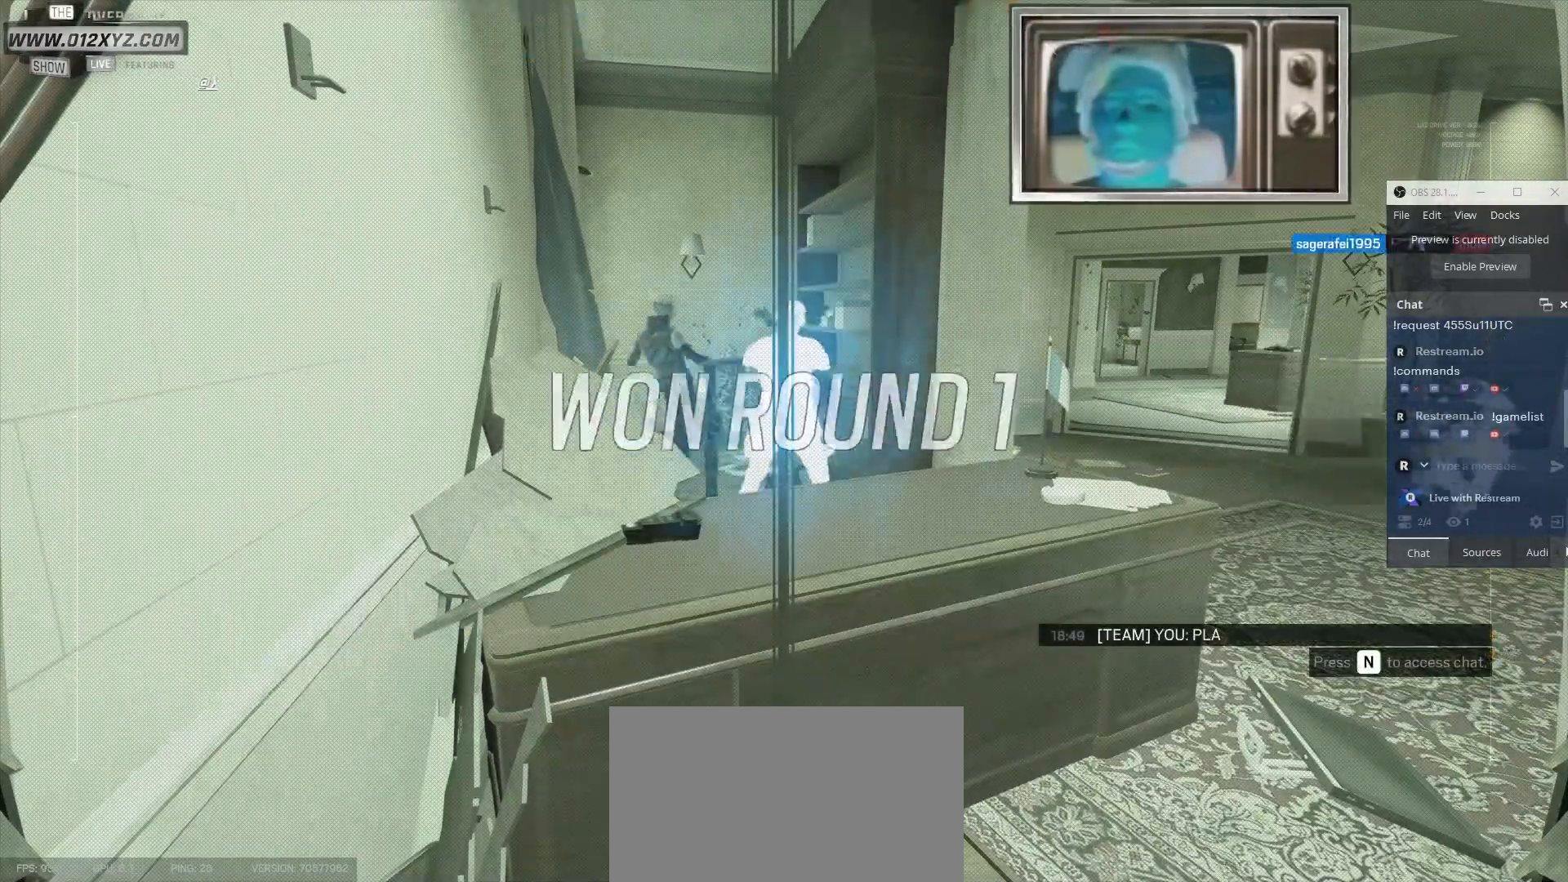
{"keys": [], "mouse": [], "events": [[433, "x", "up"]]}
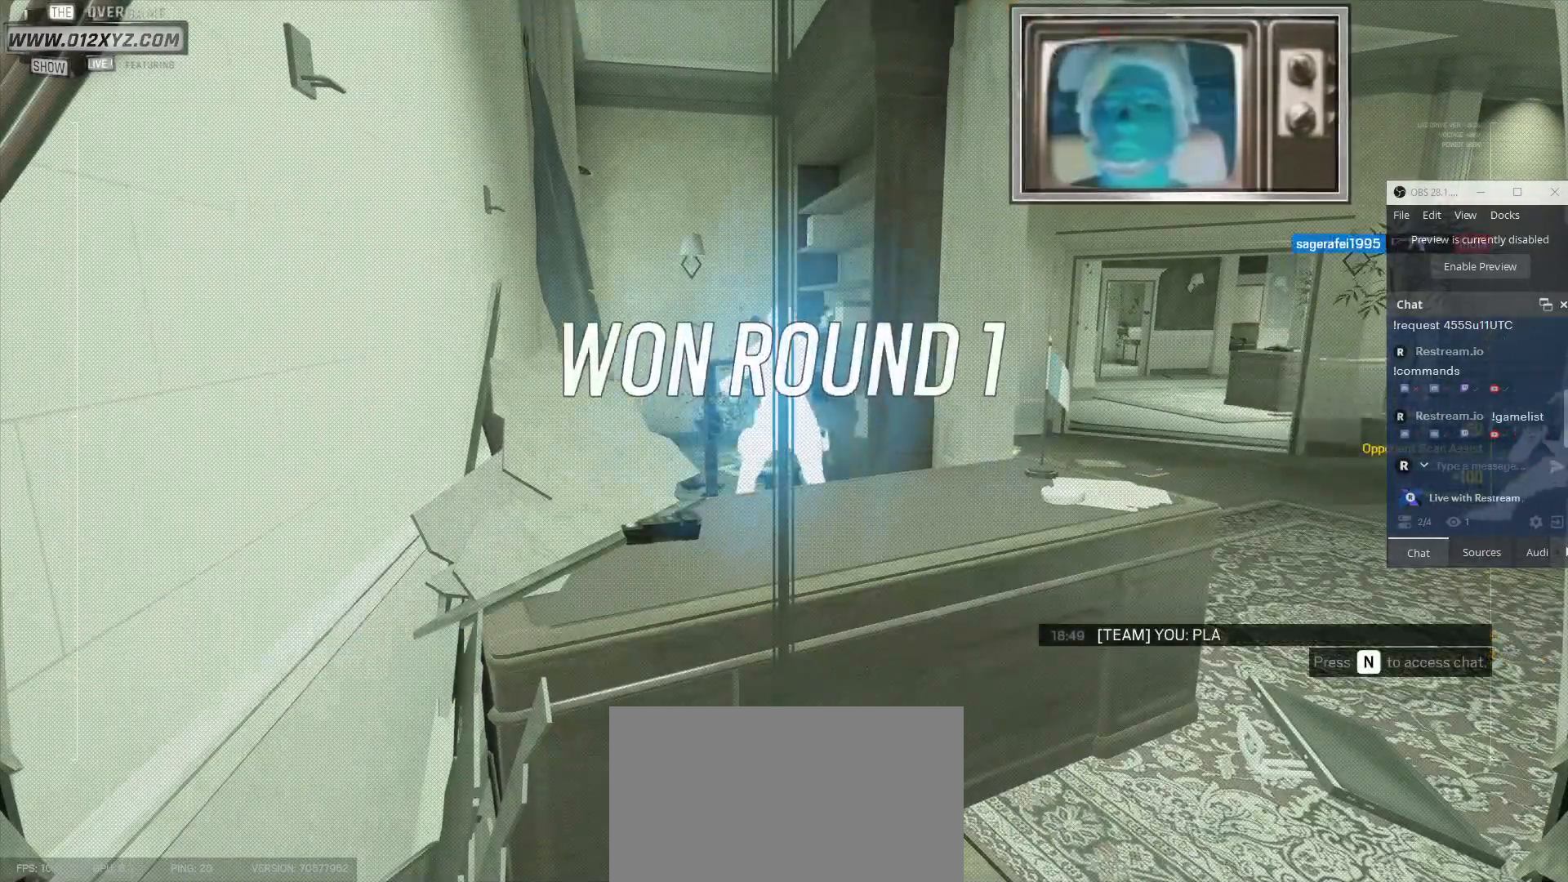
{"keys": [], "mouse": [], "events": []}
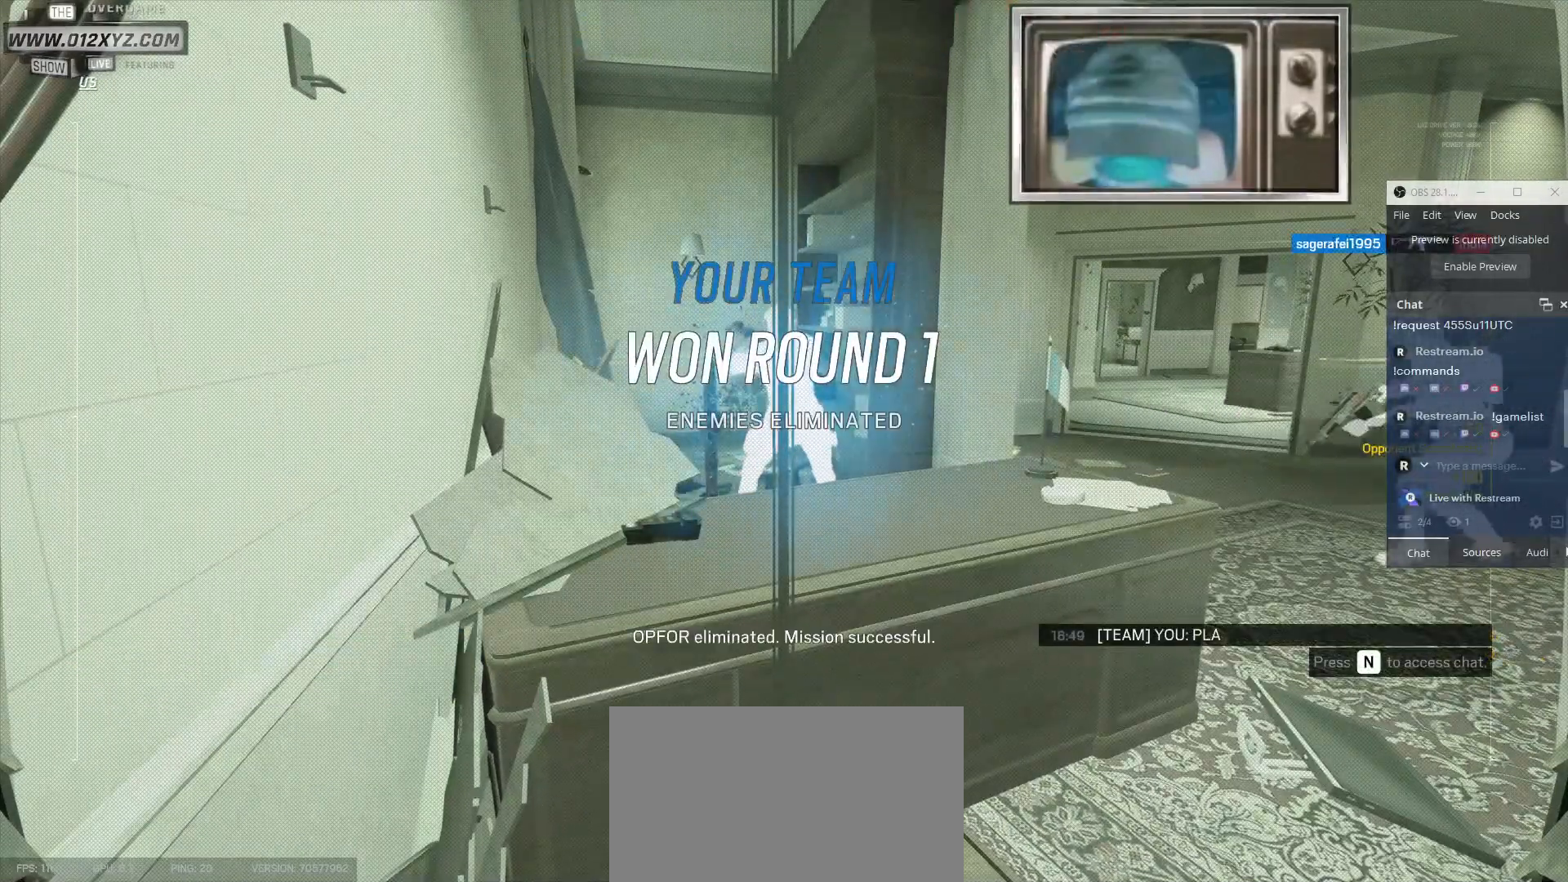
{"keys": ["tab"], "mouse": [], "events": [[67, "tab", "down"]]}
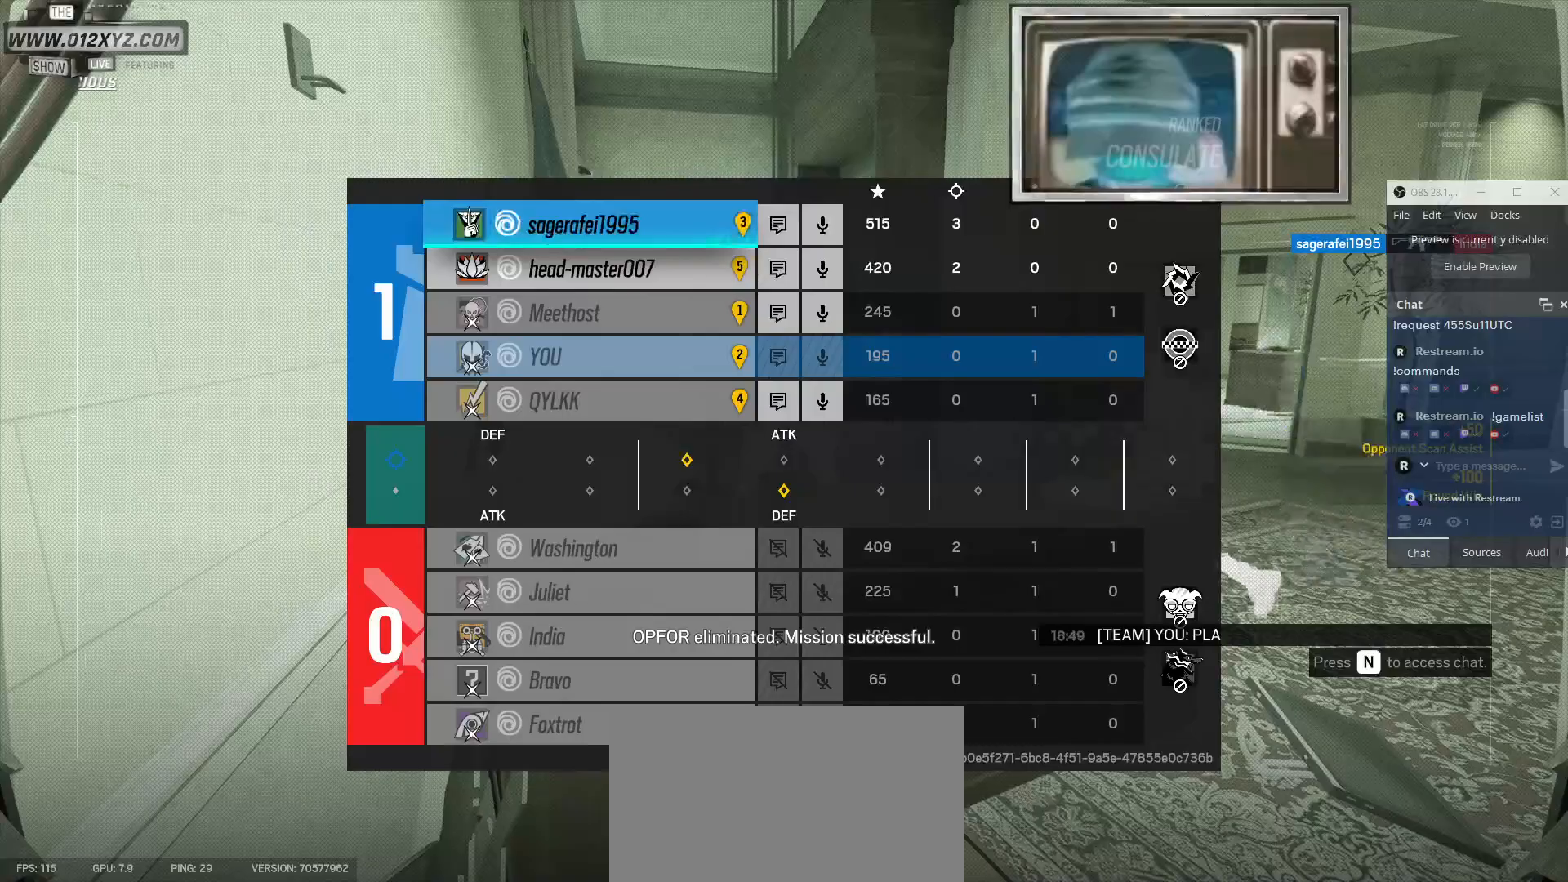
{"keys": [], "mouse": [], "events": [[333, "tab", "up"]]}
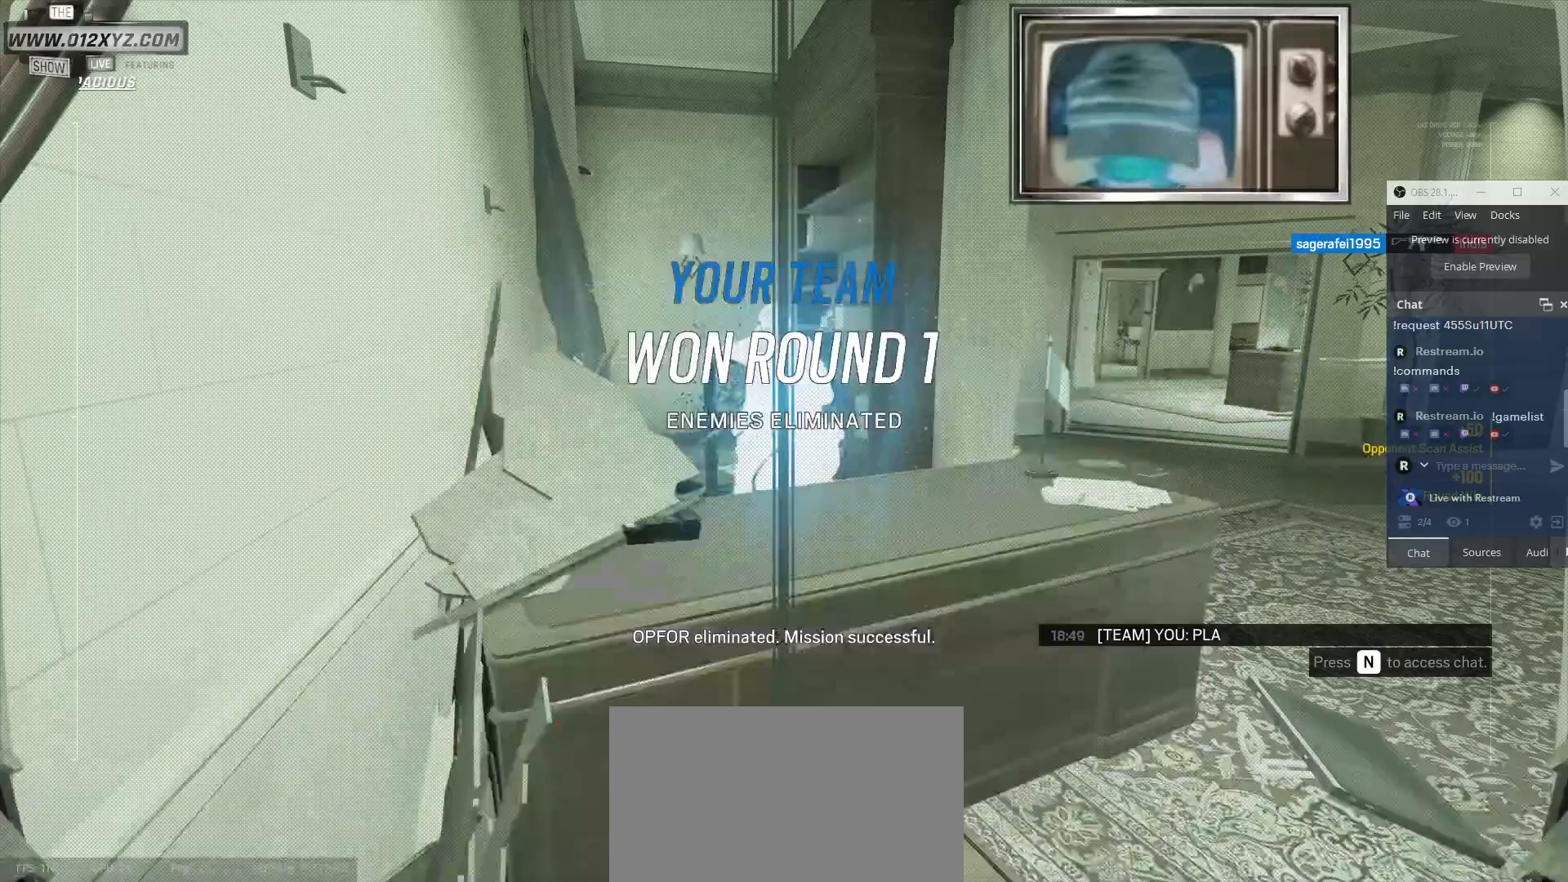
{"keys": [], "mouse": [], "events": []}
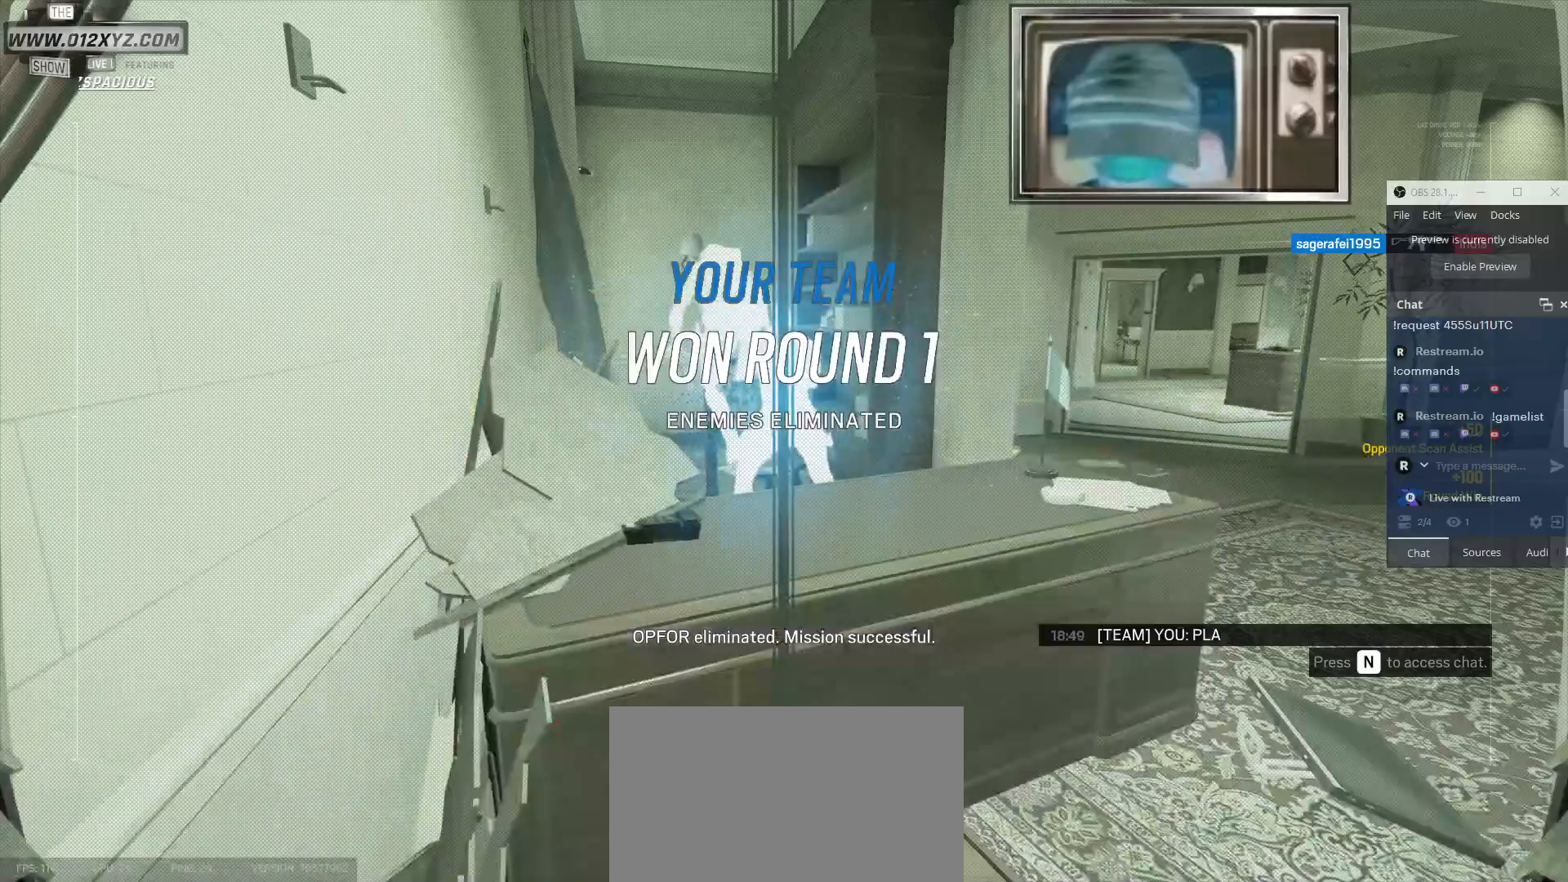
{"keys": [], "mouse": [], "events": []}
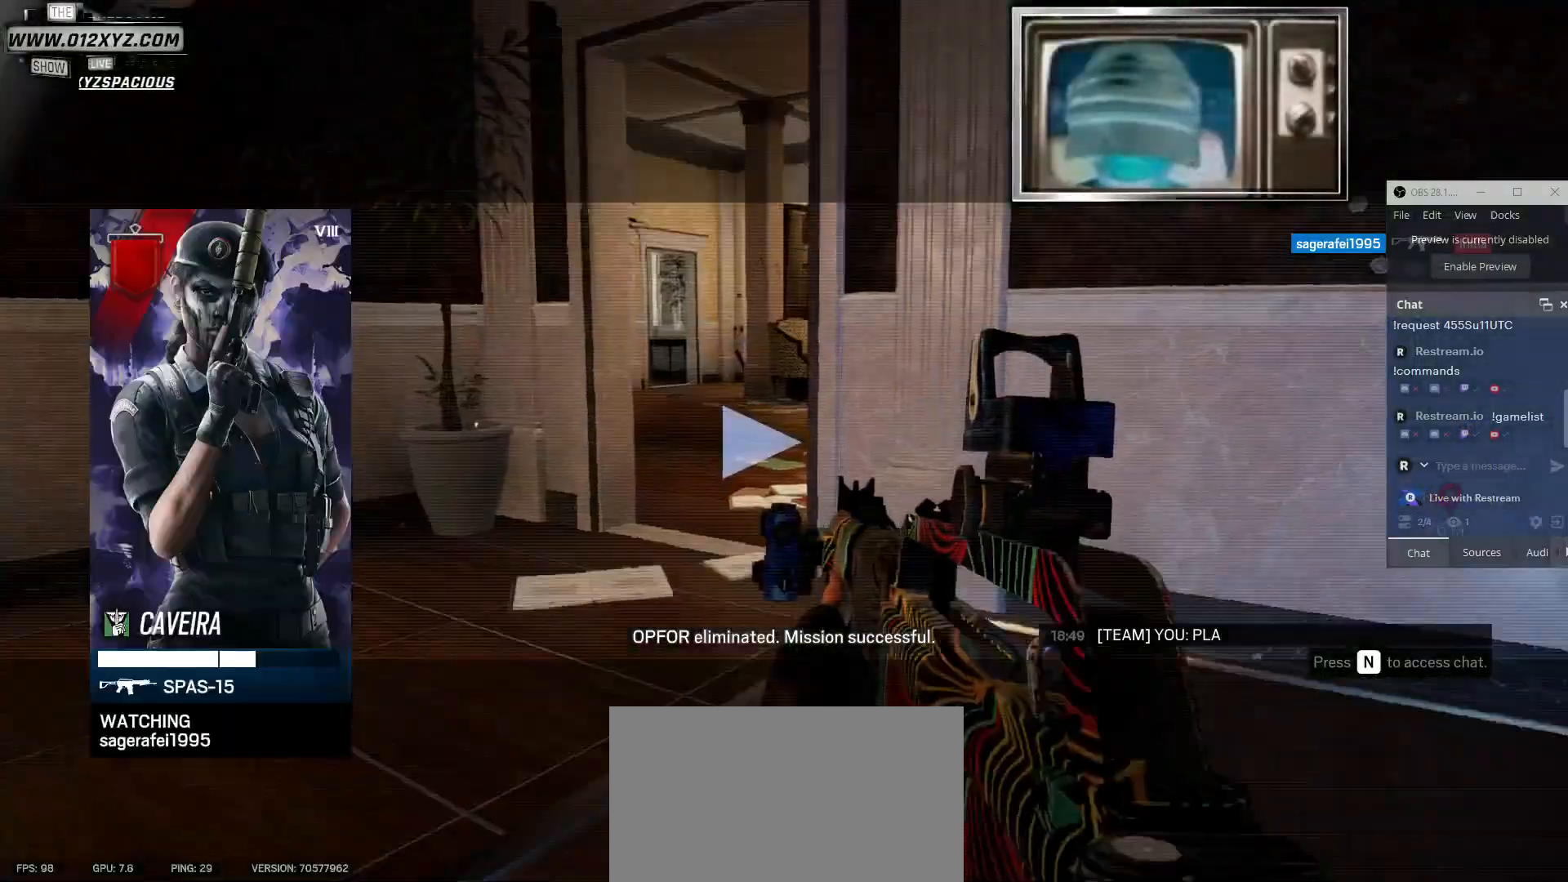
{"keys": [], "mouse": [], "events": []}
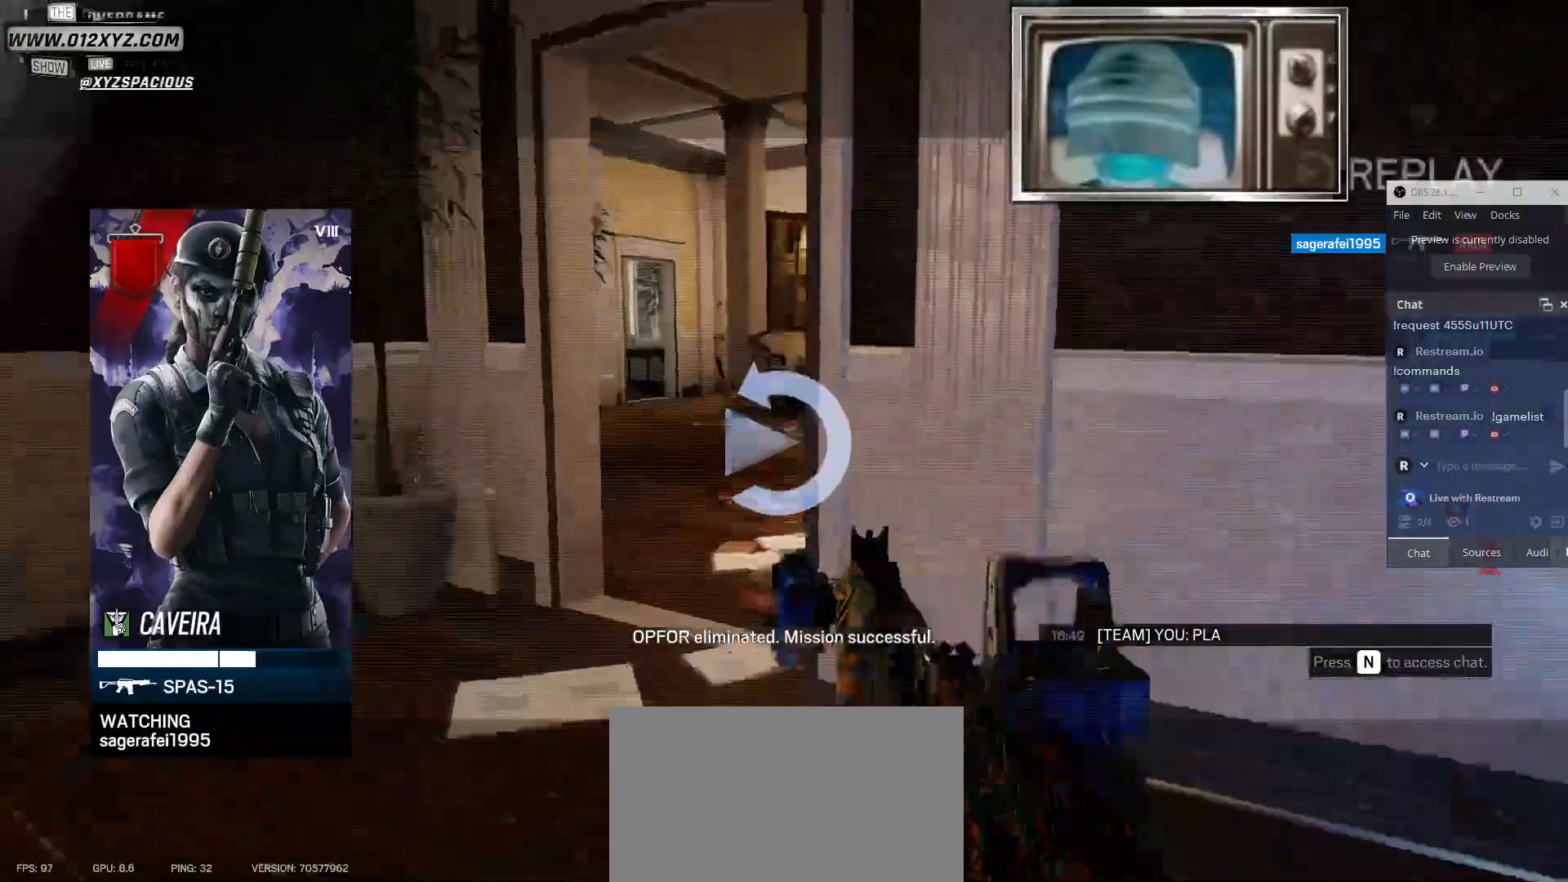
{"keys": [], "mouse": [], "events": []}
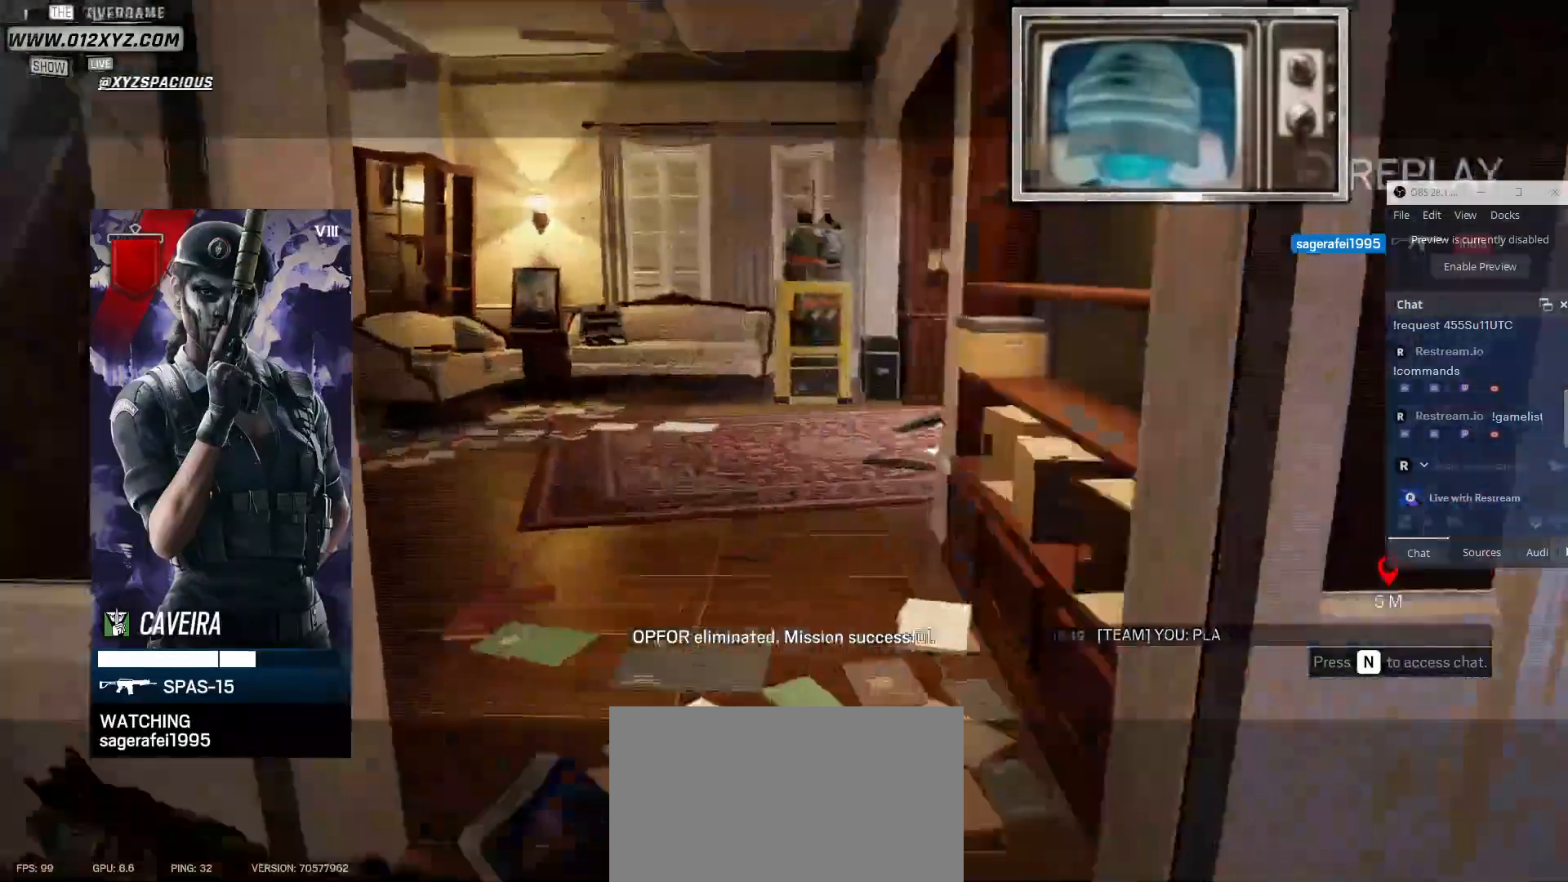
{"keys": [], "mouse": [], "events": []}
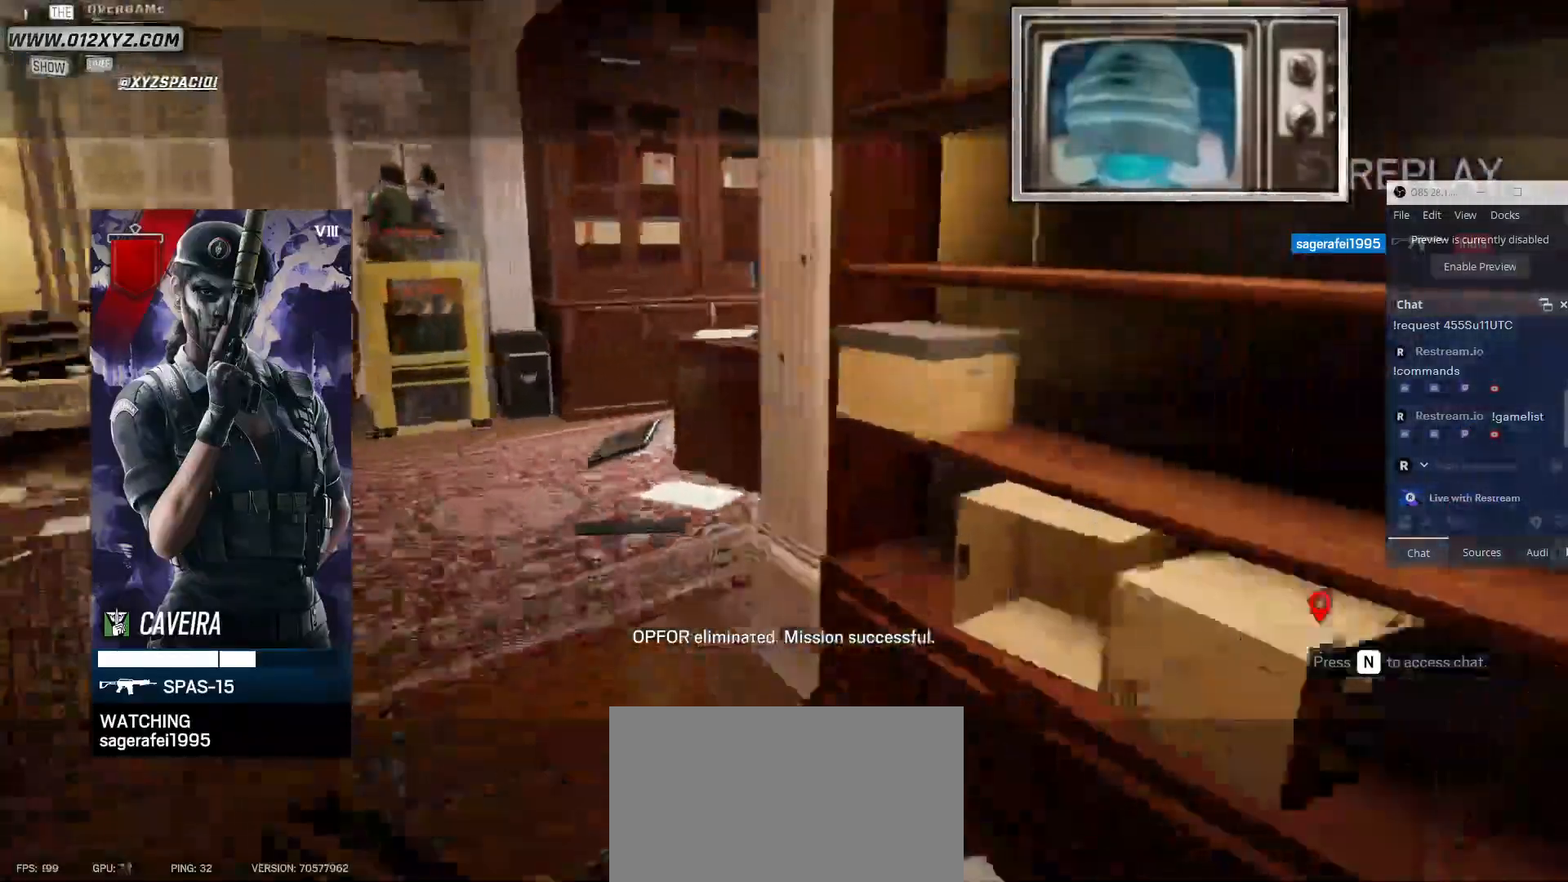
{"keys": [], "mouse": [], "events": []}
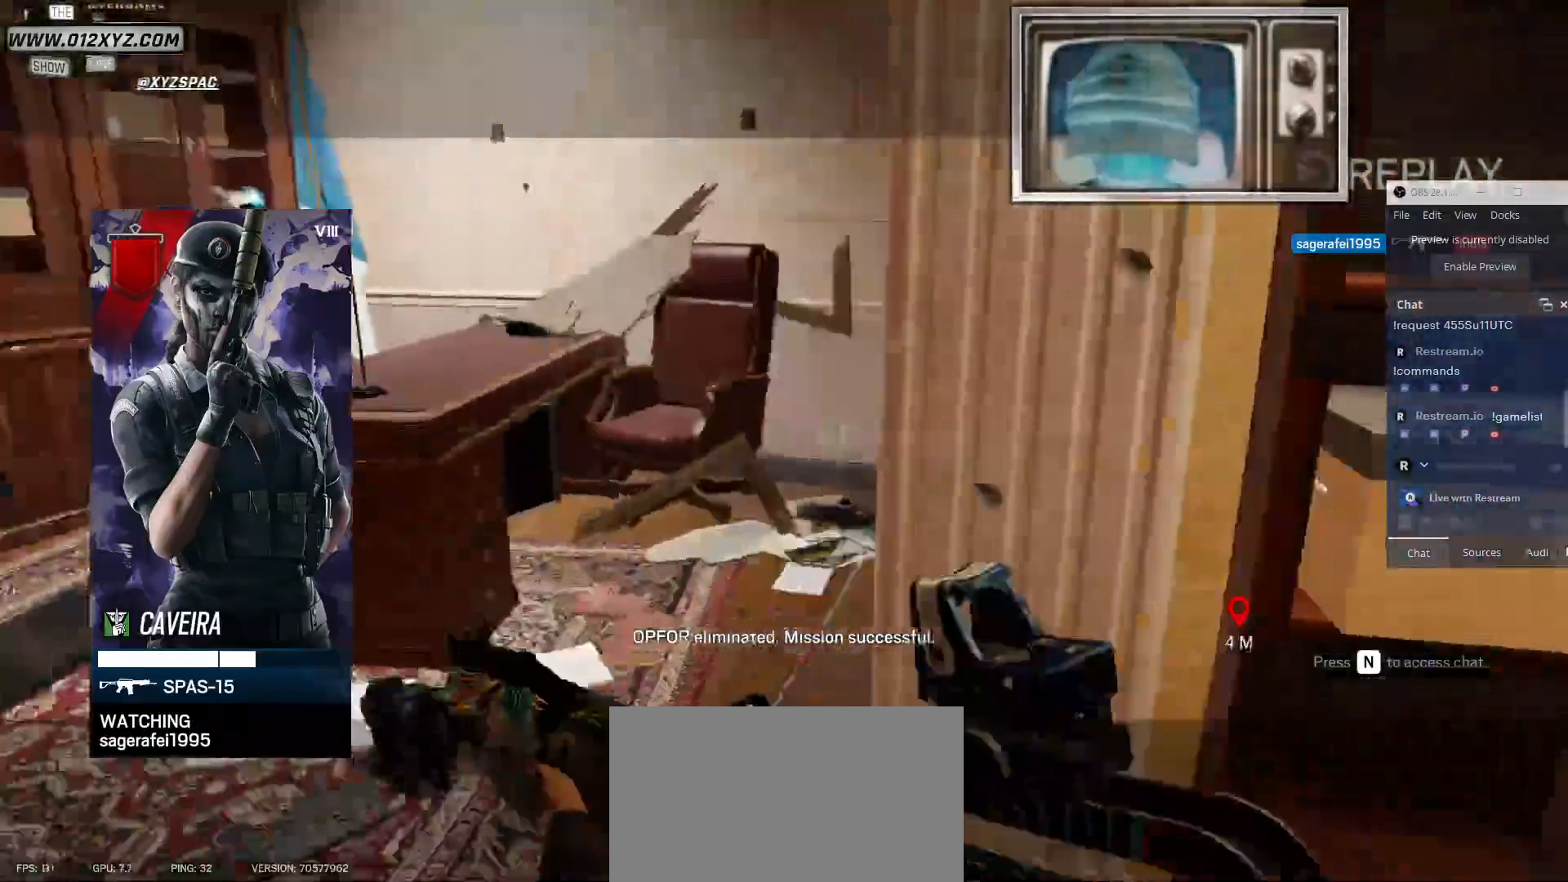
{"keys": [], "mouse": [], "events": []}
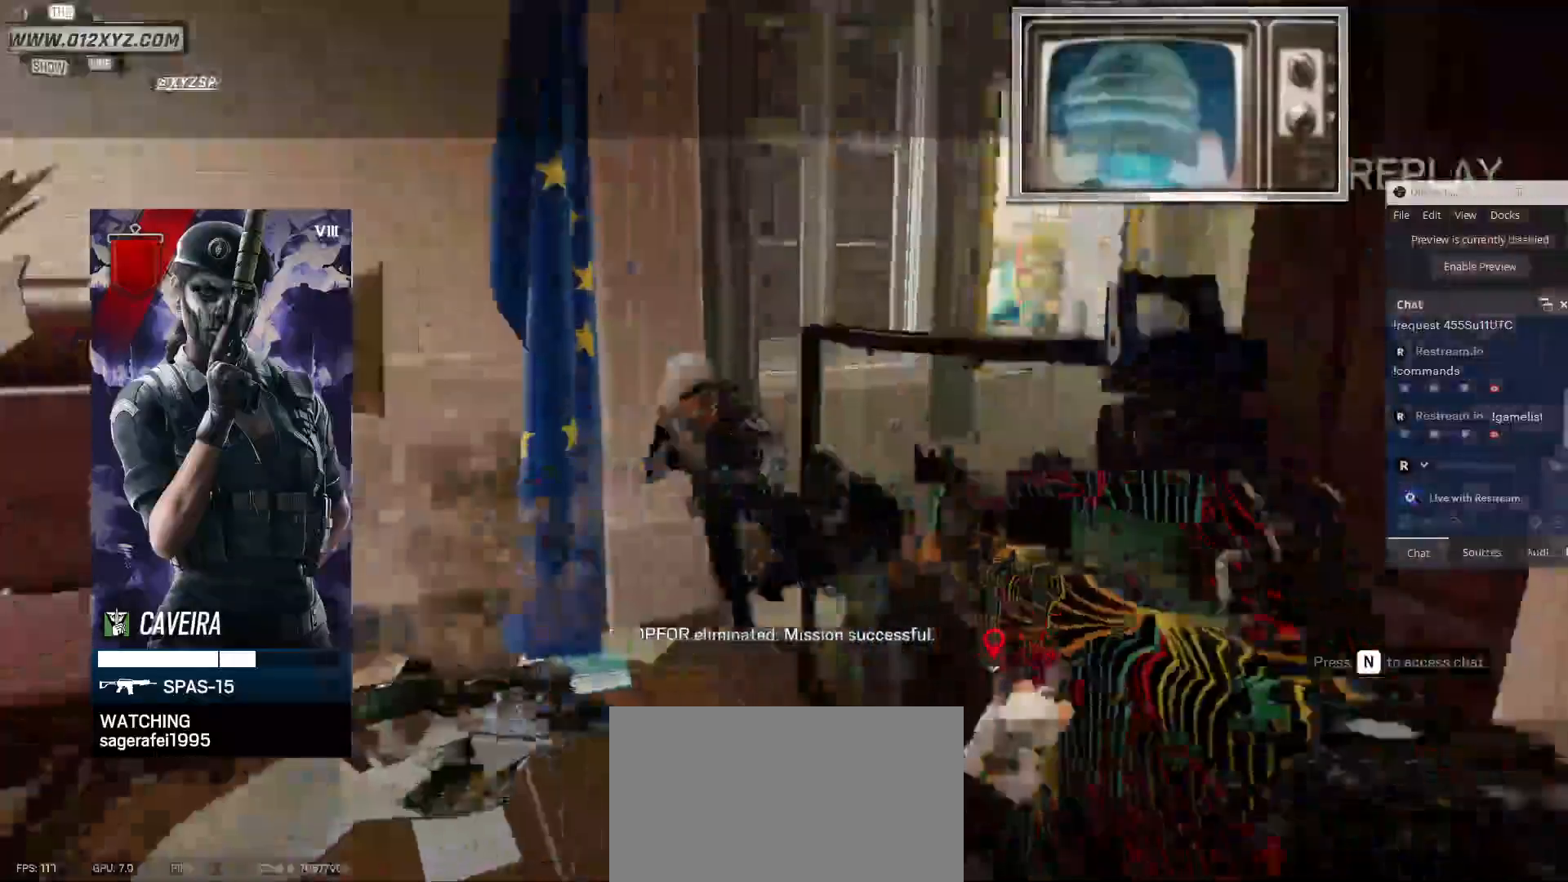
{"keys": [], "mouse": [], "events": []}
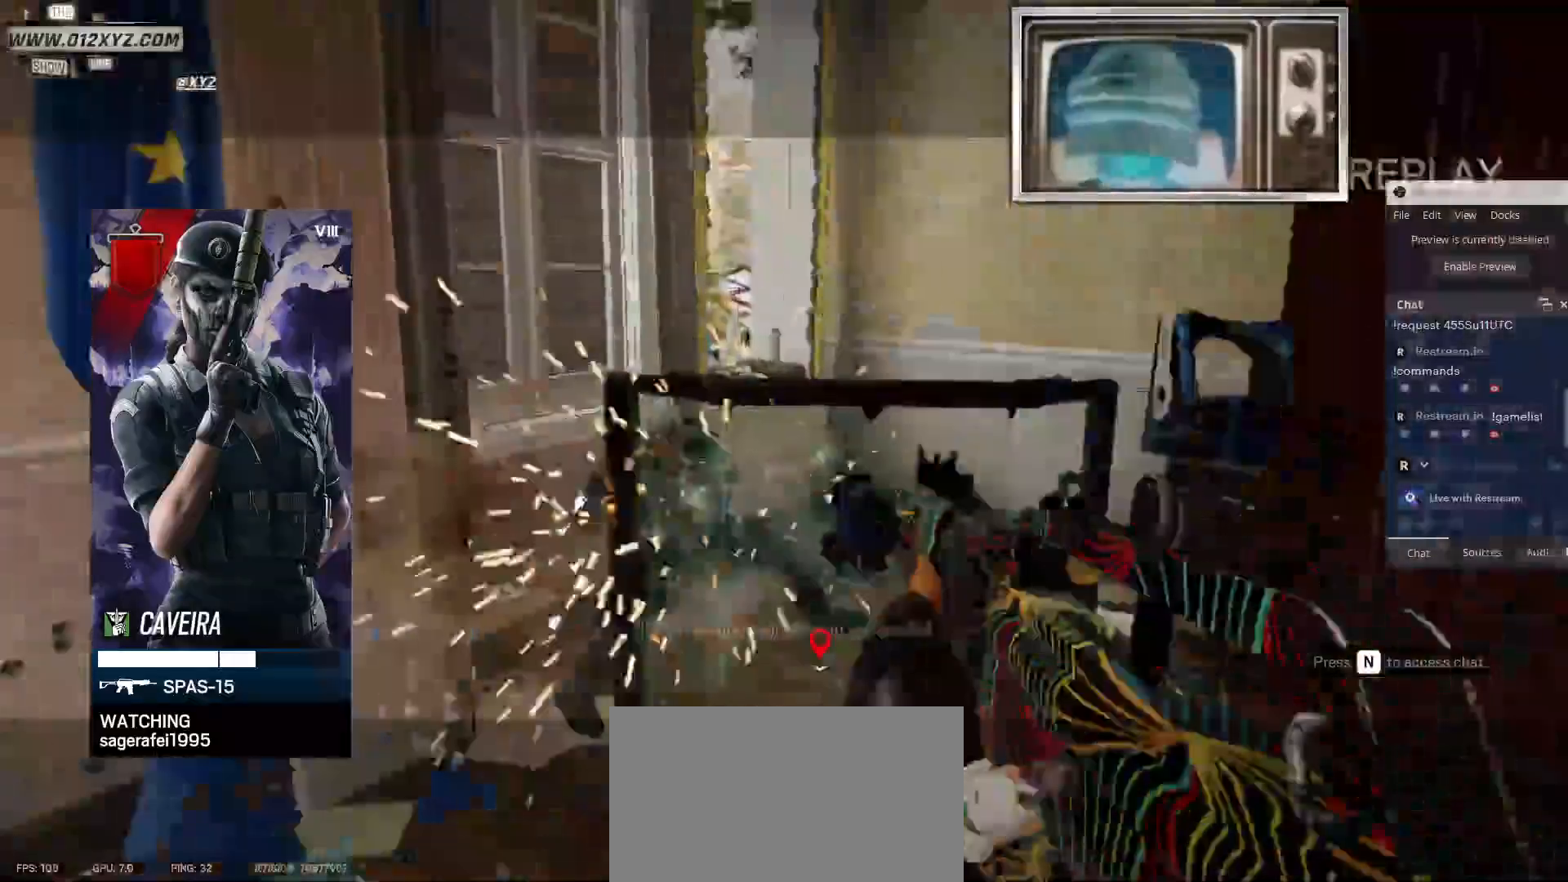
{"keys": [], "mouse": [], "events": []}
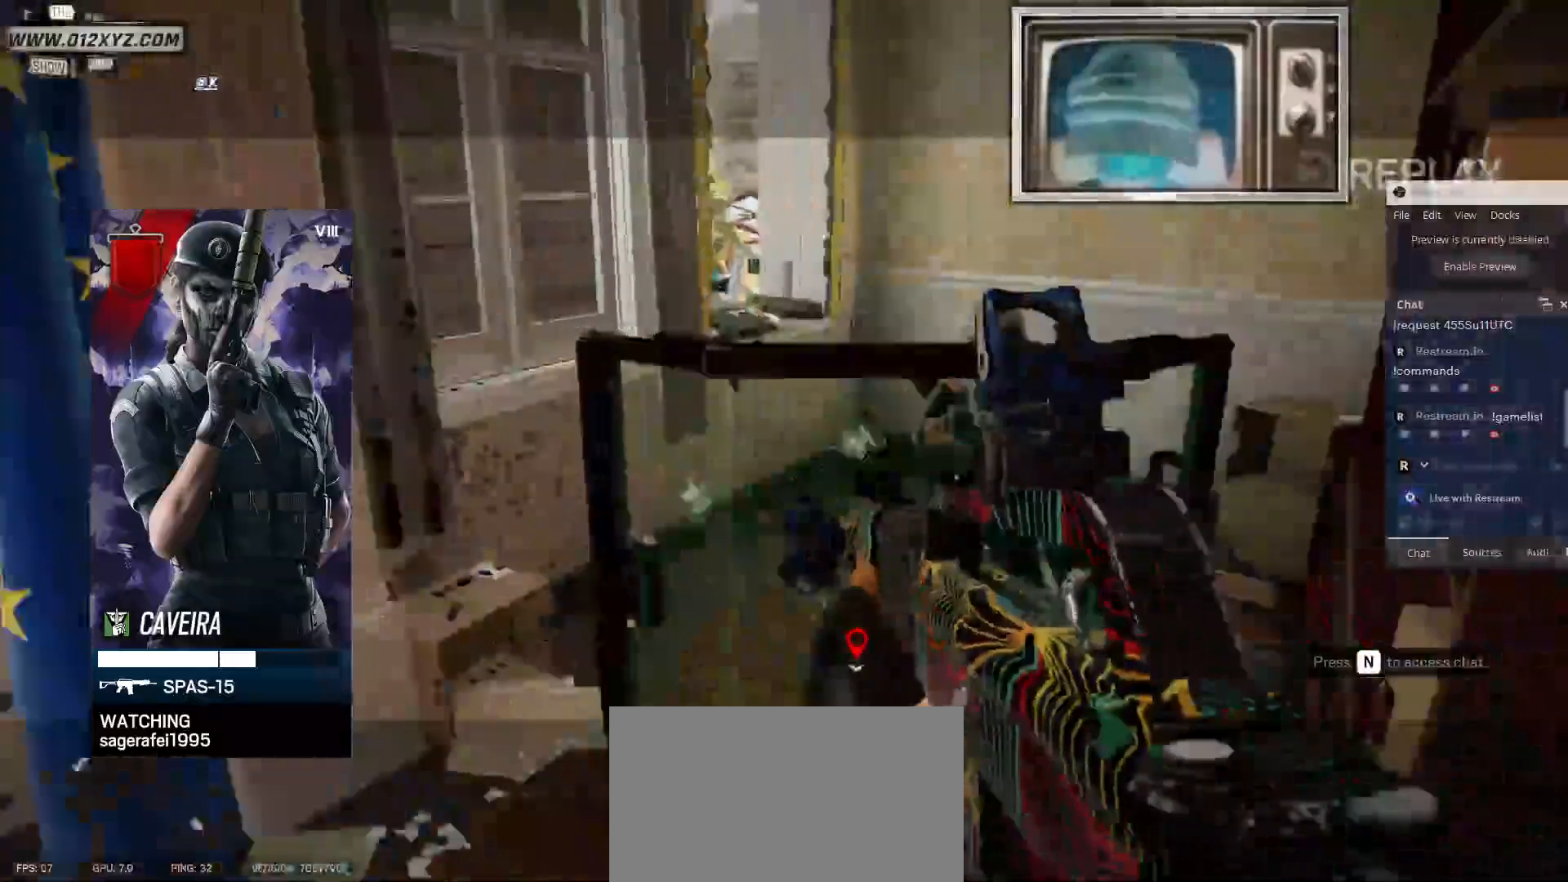
{"keys": [], "mouse": [], "events": []}